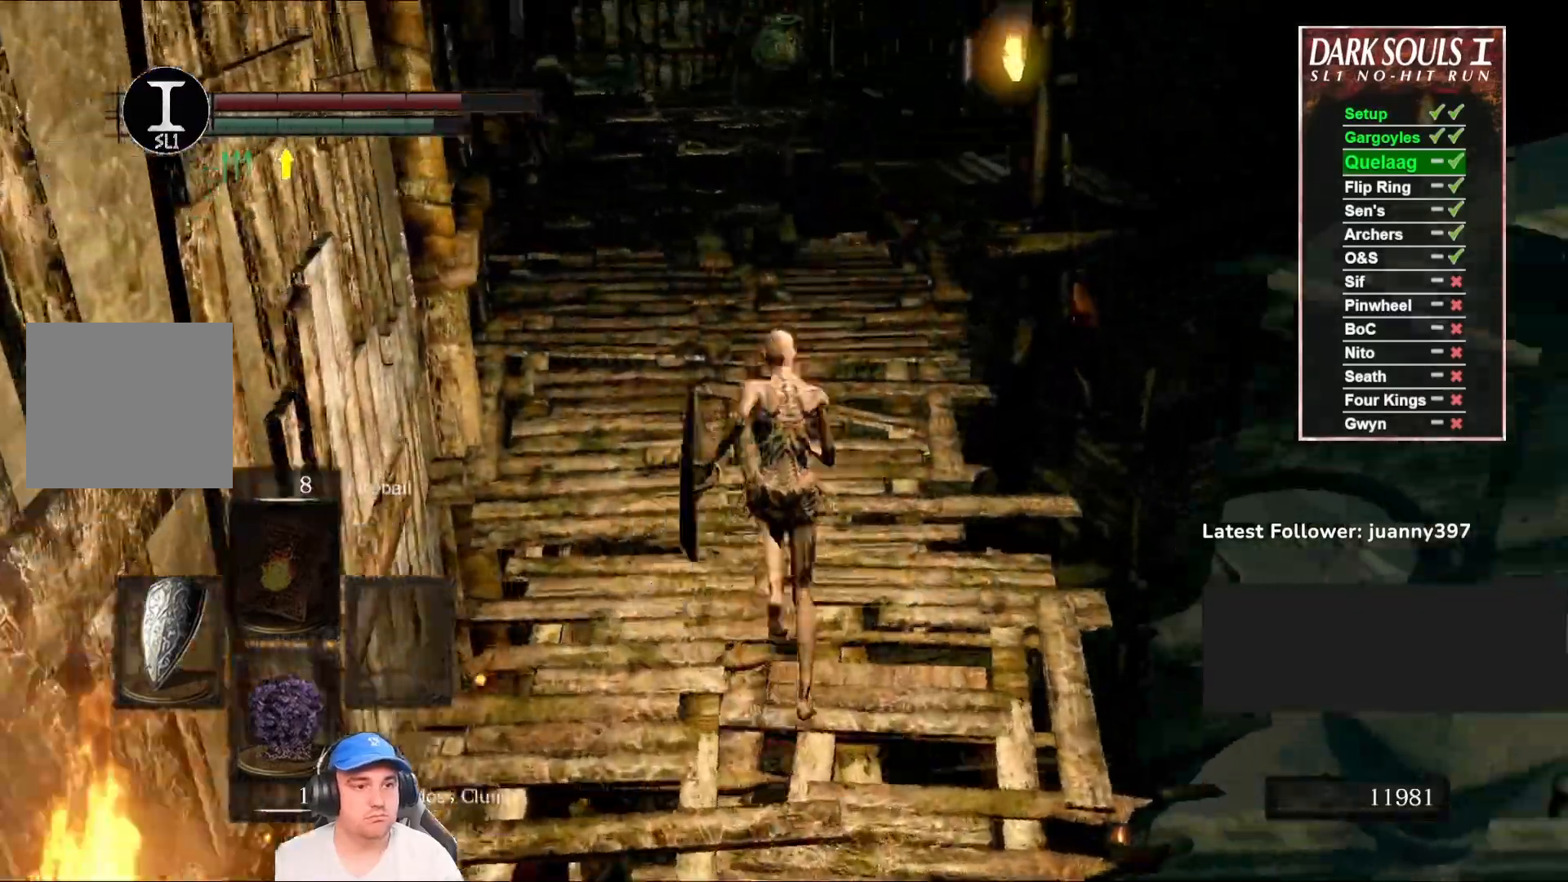
Gameplay with a controller (Xbox layout); each line is a JSON object with the inputs held at the frame after it. "events" lists button and stick changes between this image and that frame as [ms after this image, input, new state], when the widget could be followed in between.
{"buttons": ["B"], "left_stick": "up", "right_stick": "down-right", "events": [[33, "right_stick", "center"], [367, "right_stick", "down-right"]]}
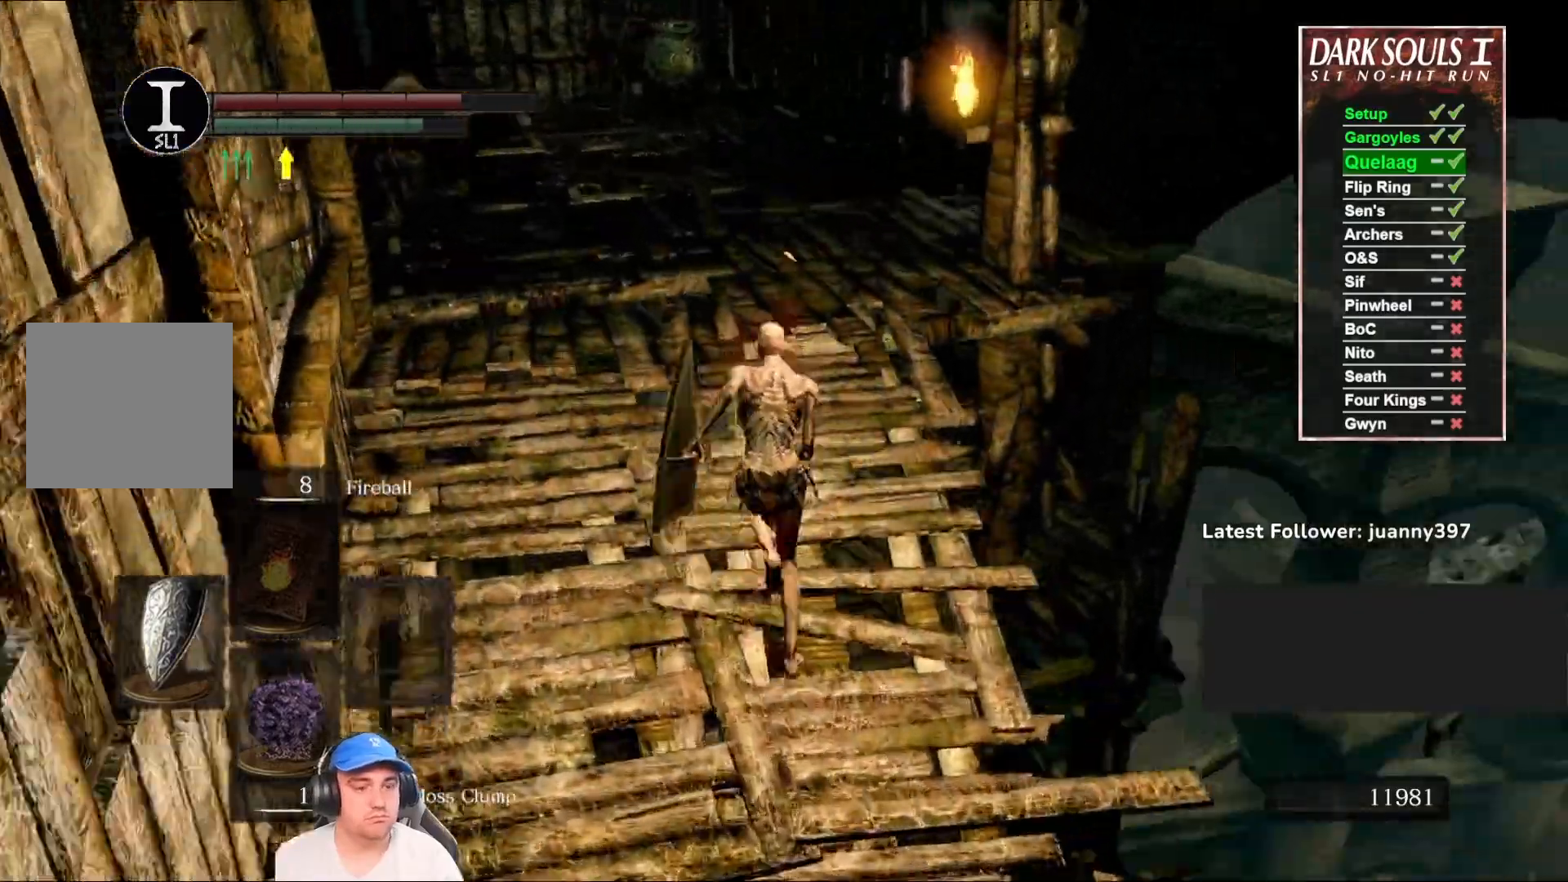
{"buttons": ["B"], "left_stick": "up", "right_stick": "center", "events": [[33, "right_stick", "center"], [300, "right_stick", "down-right"], [500, "right_stick", "center"]]}
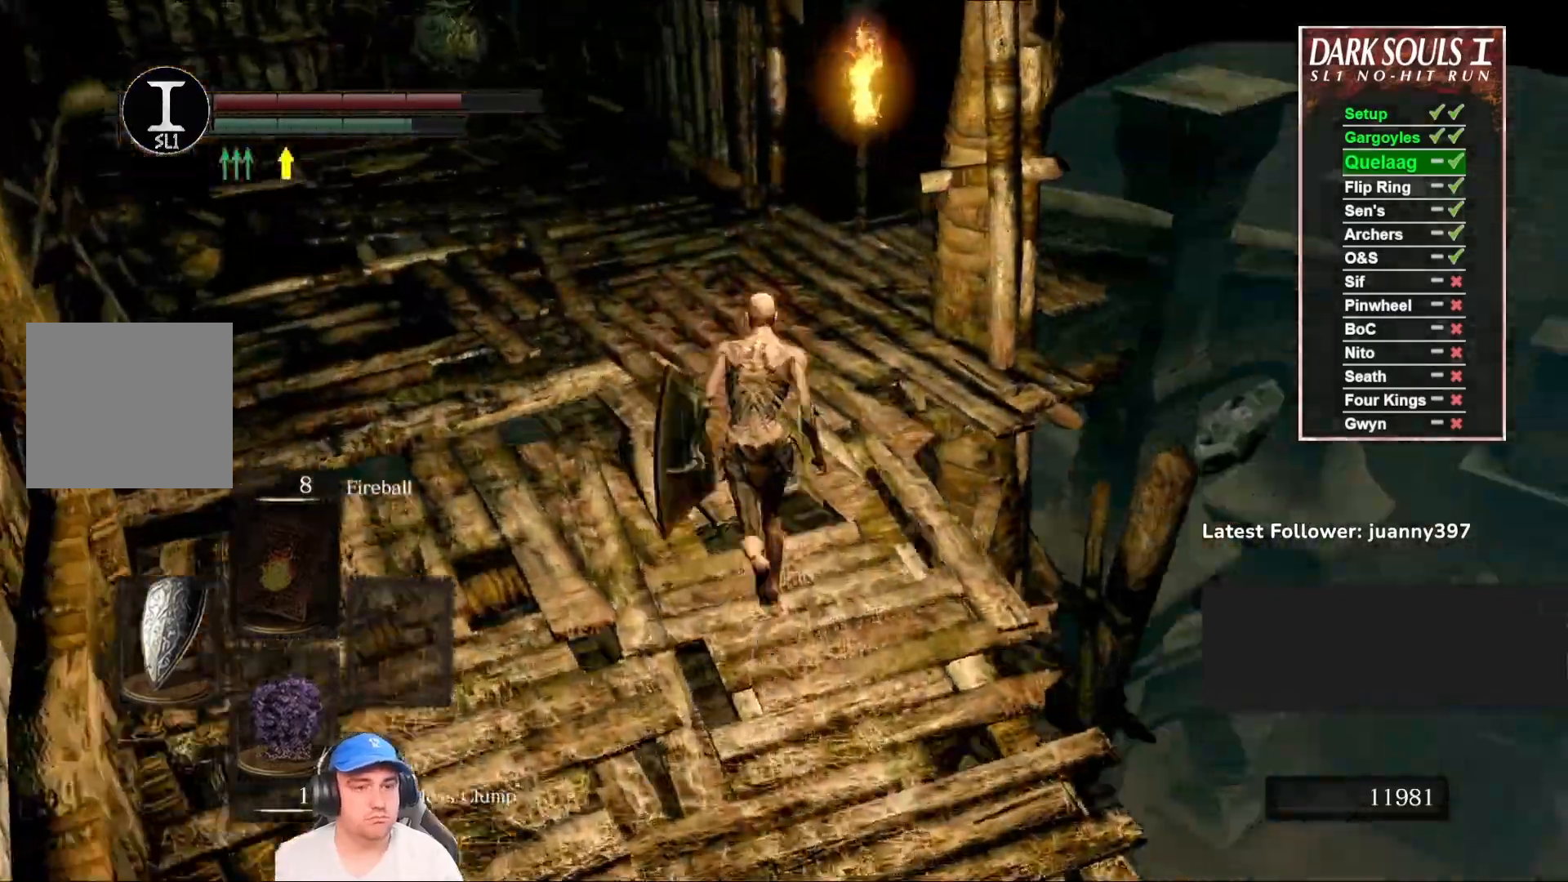
{"buttons": [], "left_stick": "up", "right_stick": "center", "events": [[200, "right_stick", "down"], [400, "B", "up"], [433, "right_stick", "center"]]}
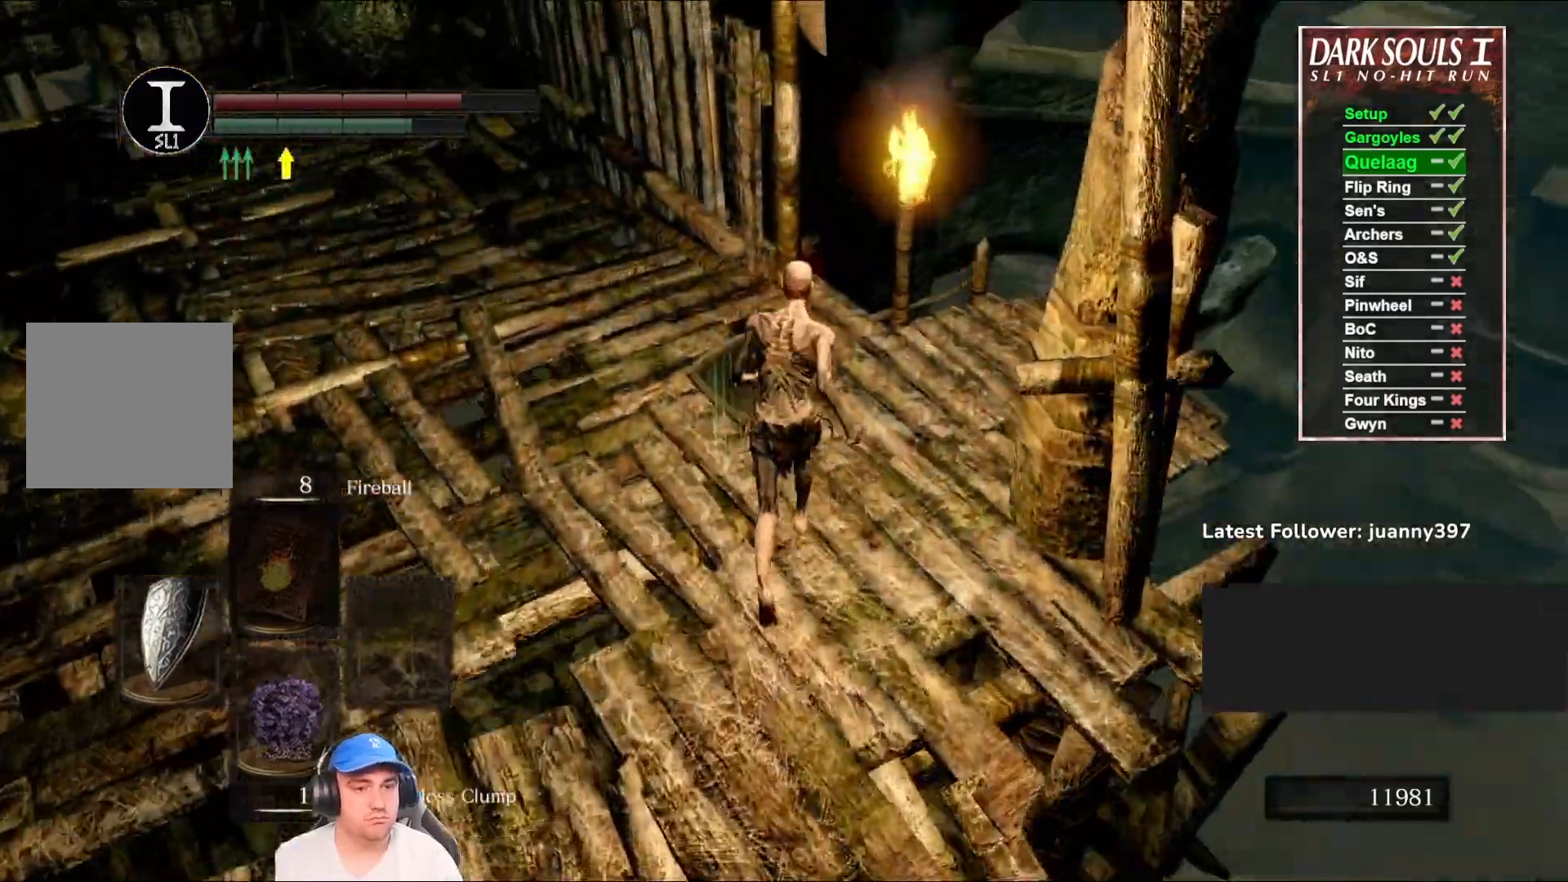
{"buttons": [], "left_stick": "up", "right_stick": "center", "events": [[67, "right_stick", "down"], [267, "right_stick", "center"]]}
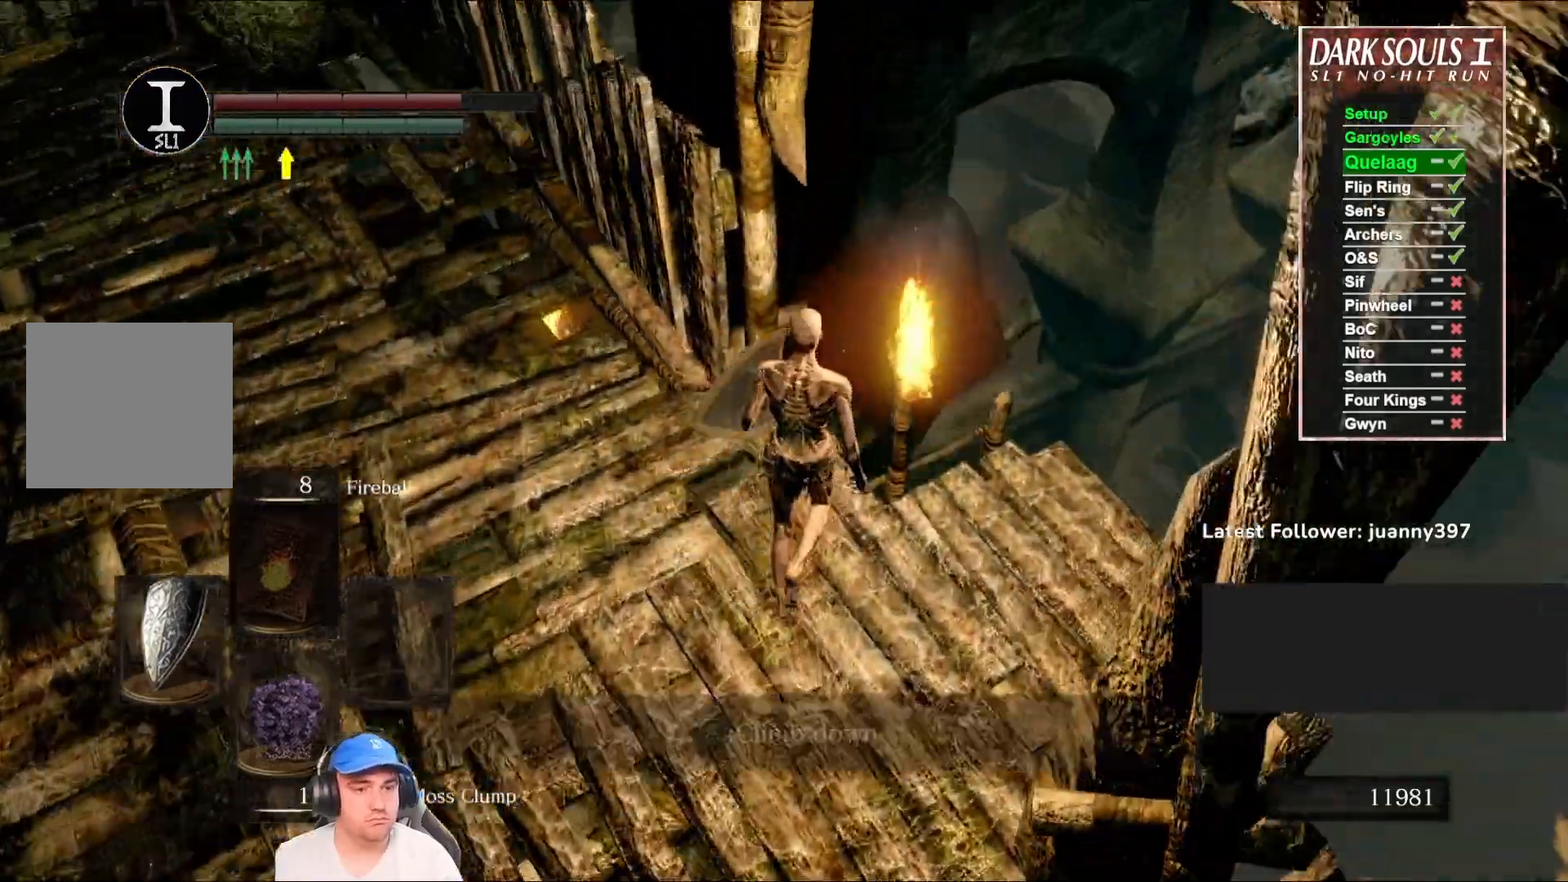
{"buttons": [], "left_stick": "up", "right_stick": "center", "events": []}
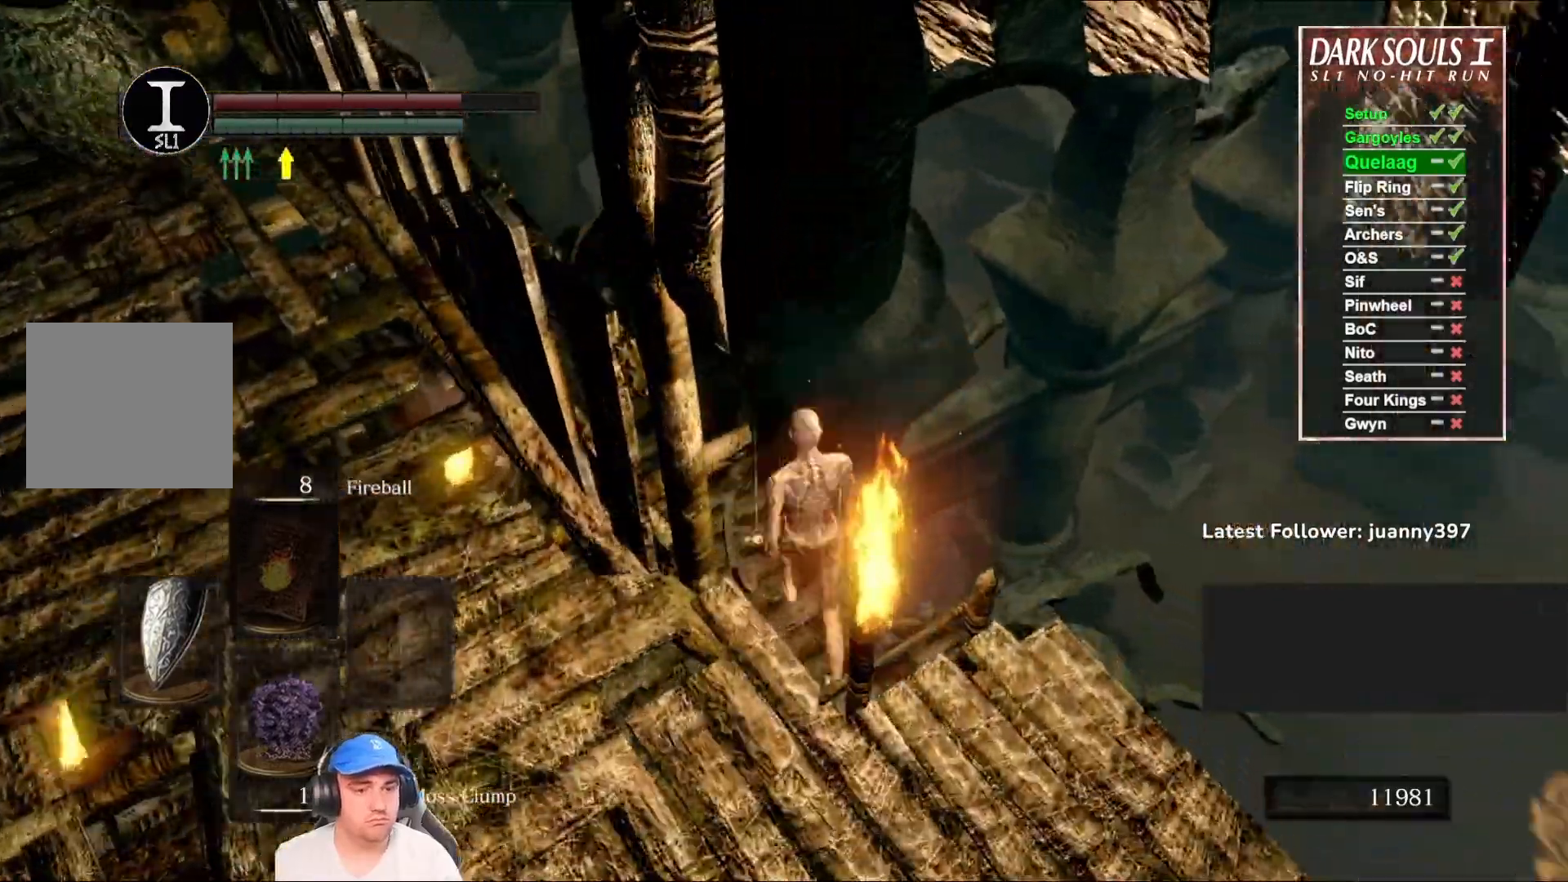
{"buttons": [], "left_stick": "up-left", "right_stick": "center", "events": [[200, "left_stick", "up-left"]]}
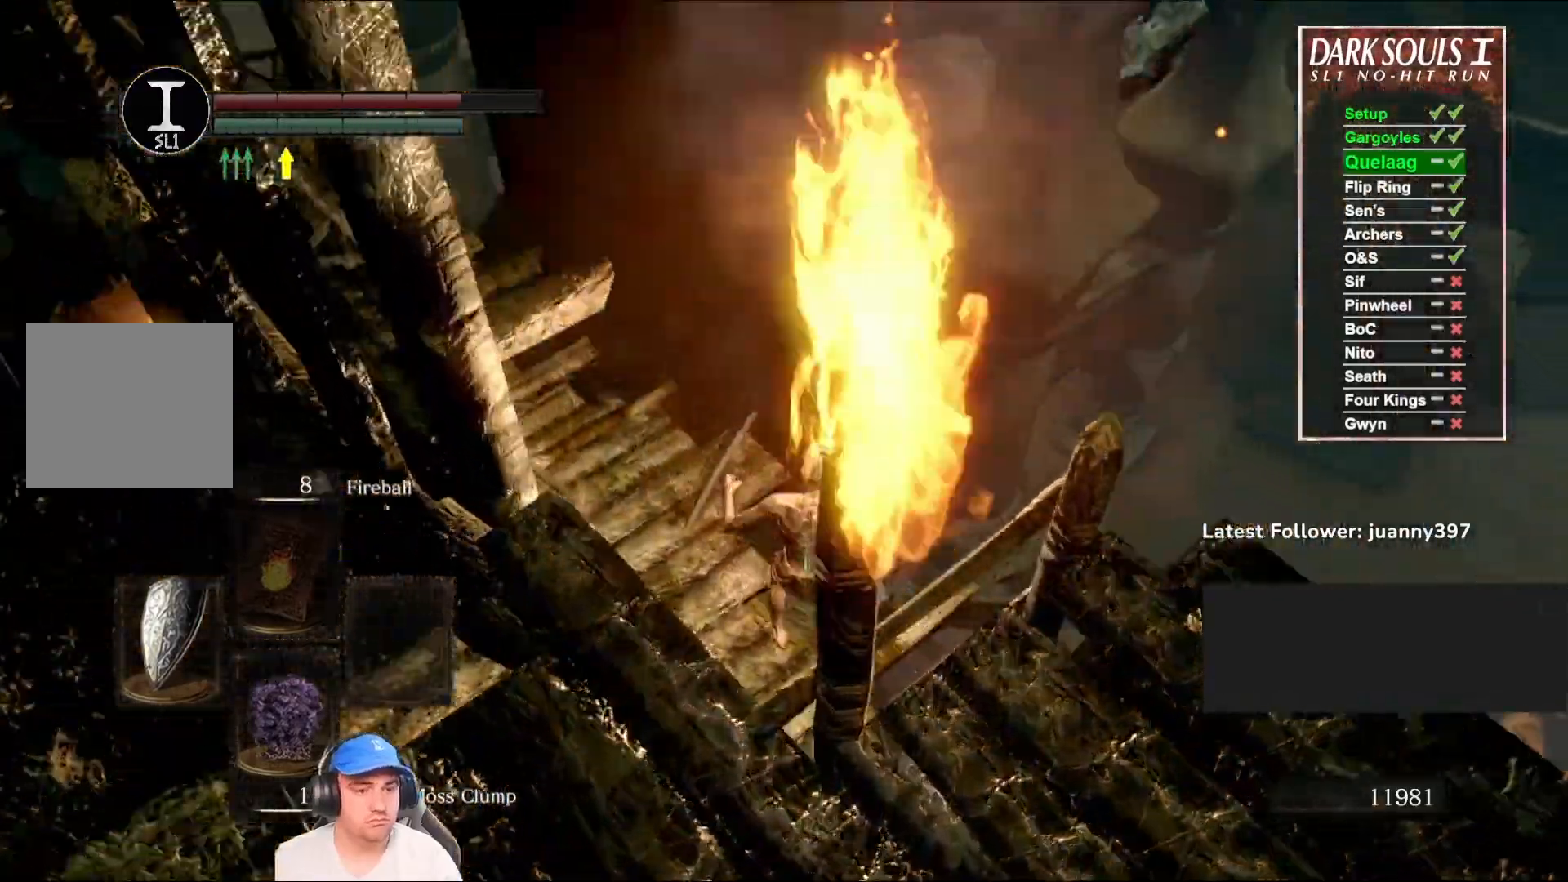
{"buttons": ["B"], "left_stick": "up-left", "right_stick": "left", "events": [[67, "right_stick", "left"], [233, "left_stick", "left"], [467, "B", "down"], [467, "left_stick", "up-left"]]}
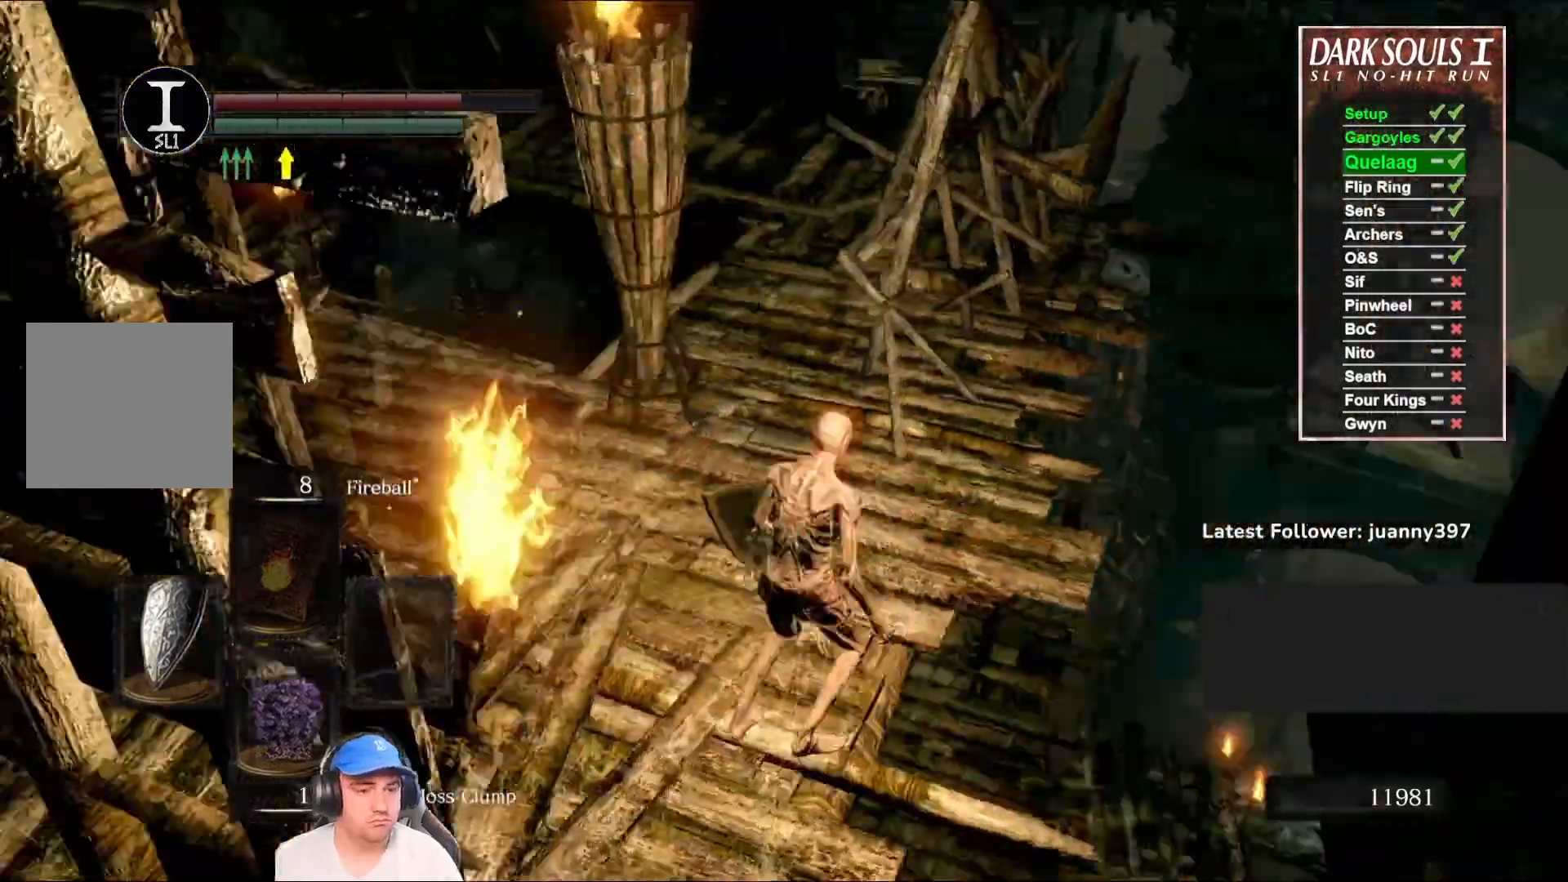
{"buttons": ["B"], "left_stick": "up-left", "right_stick": "center", "events": [[67, "right_stick", "center"], [267, "right_stick", "left"], [433, "right_stick", "center"]]}
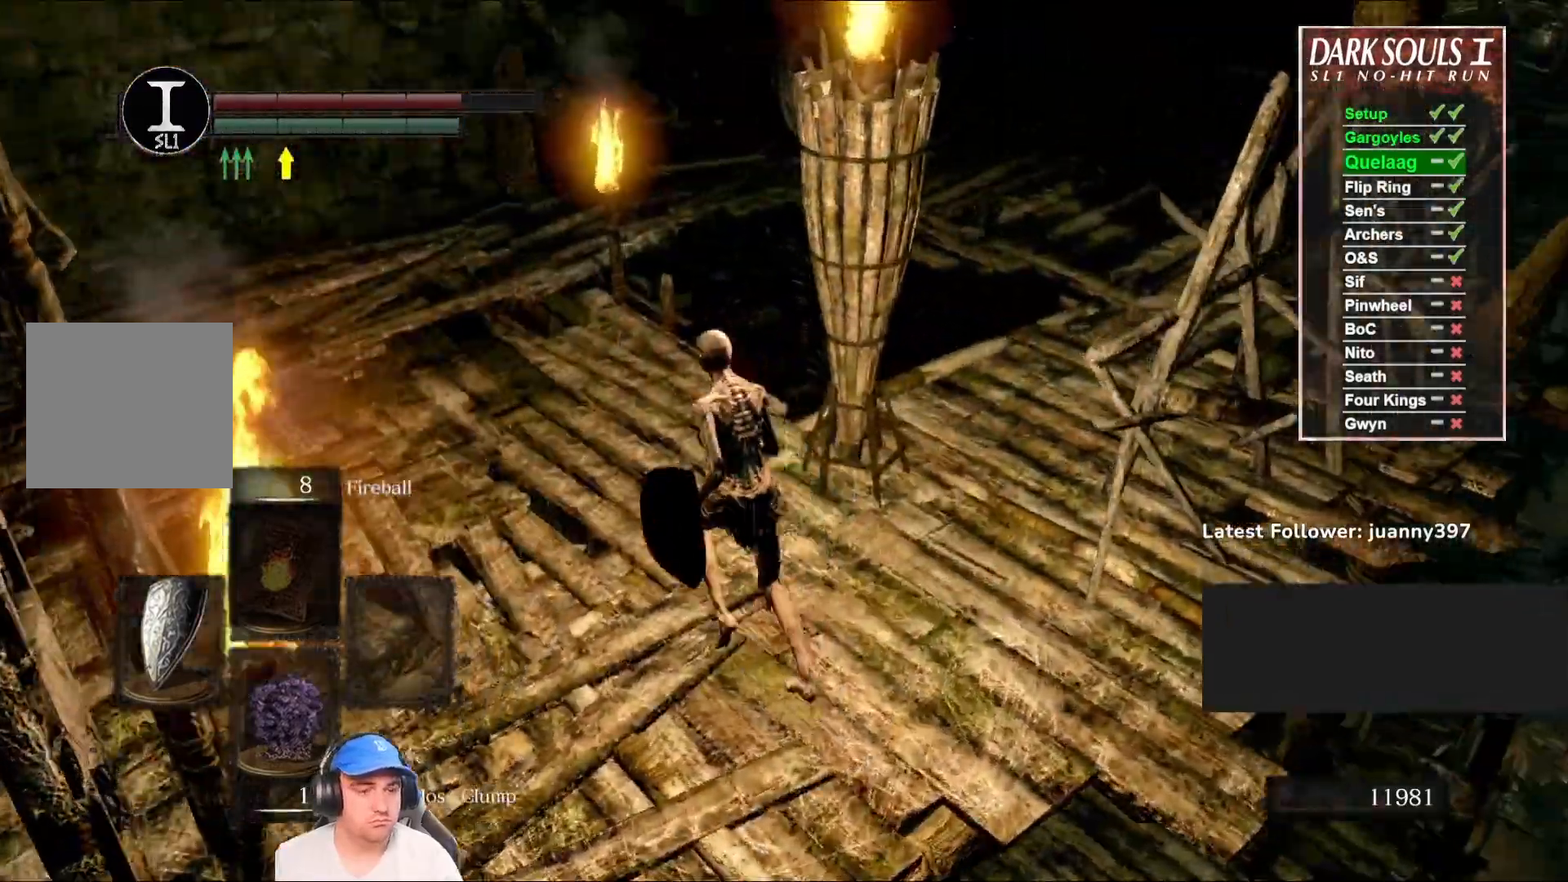
{"buttons": [], "left_stick": "up", "right_stick": "down", "events": [[133, "left_stick", "up"], [300, "B", "up"], [333, "right_stick", "down"]]}
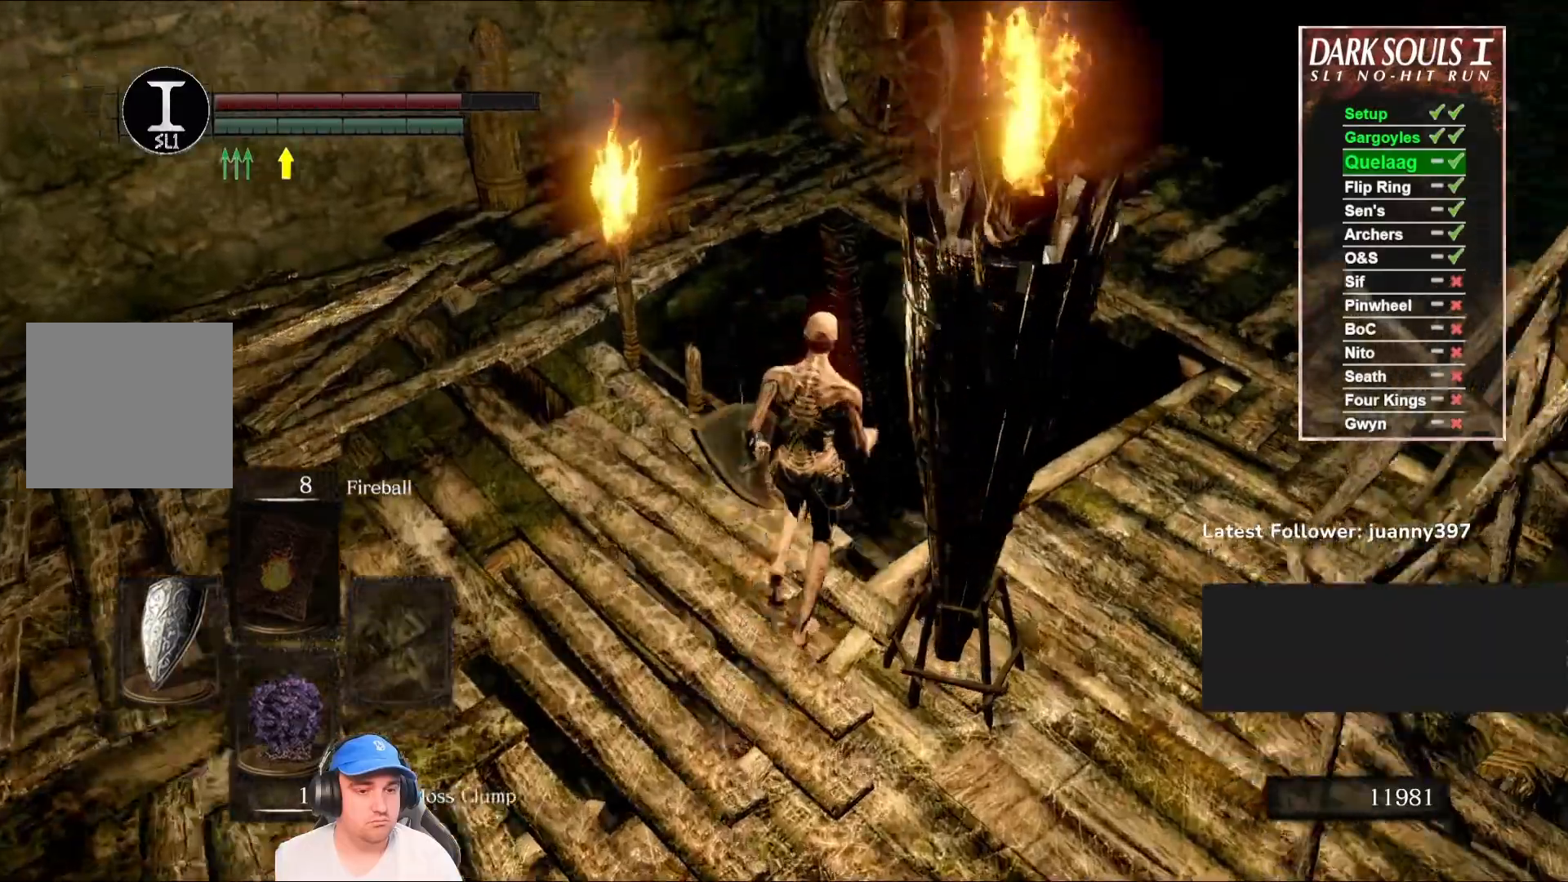
{"buttons": [], "left_stick": "up", "right_stick": "down-left", "events": [[267, "right_stick", "down-left"]]}
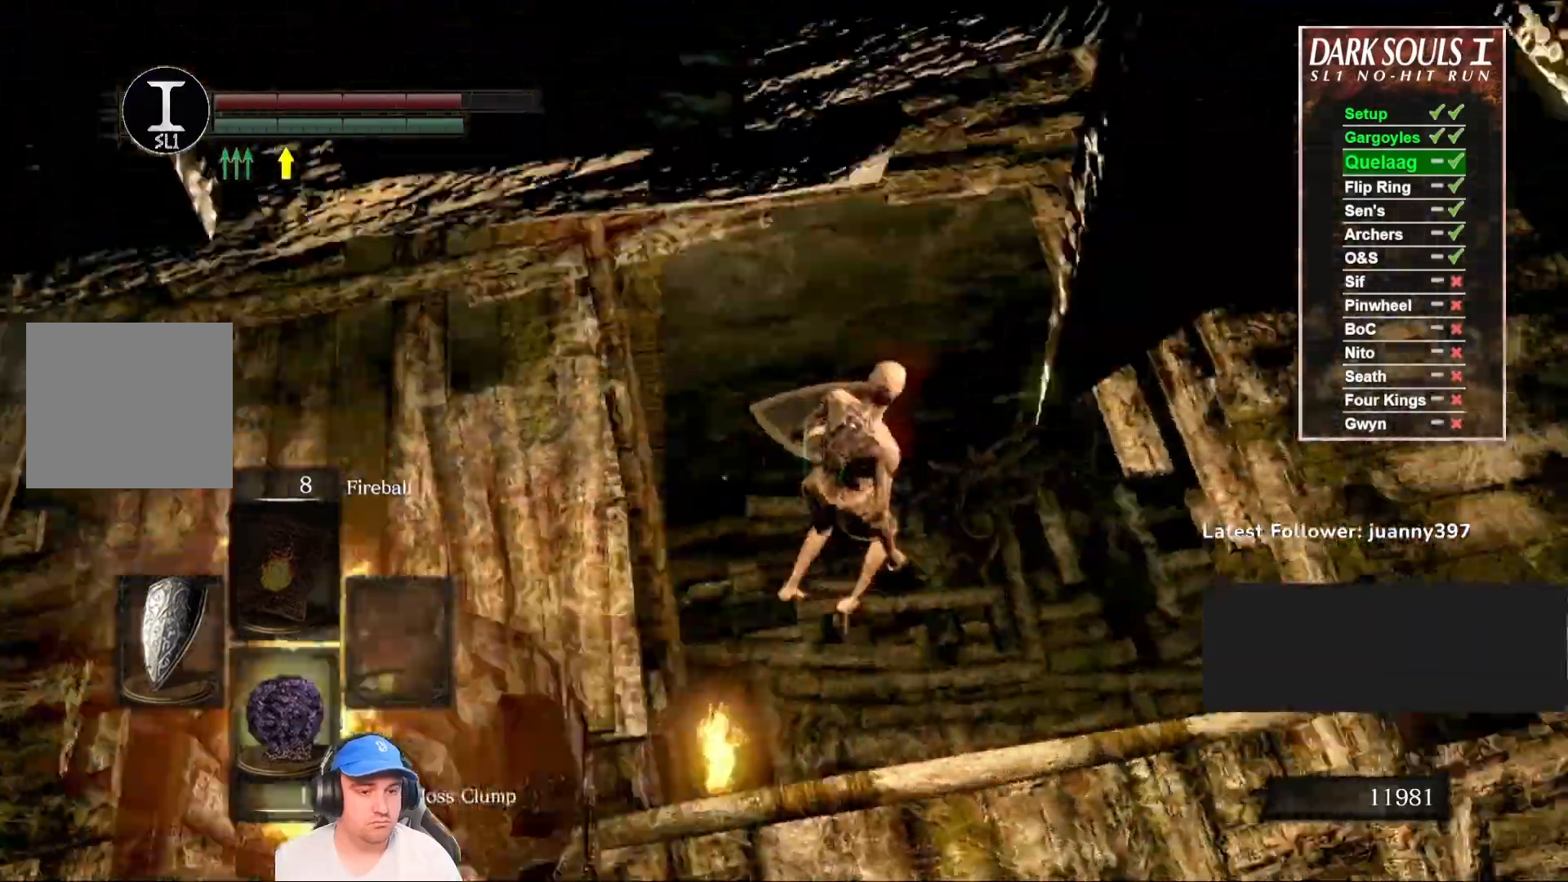
{"buttons": [], "left_stick": "center", "right_stick": "left", "events": [[100, "left_stick", "center"], [300, "right_stick", "left"]]}
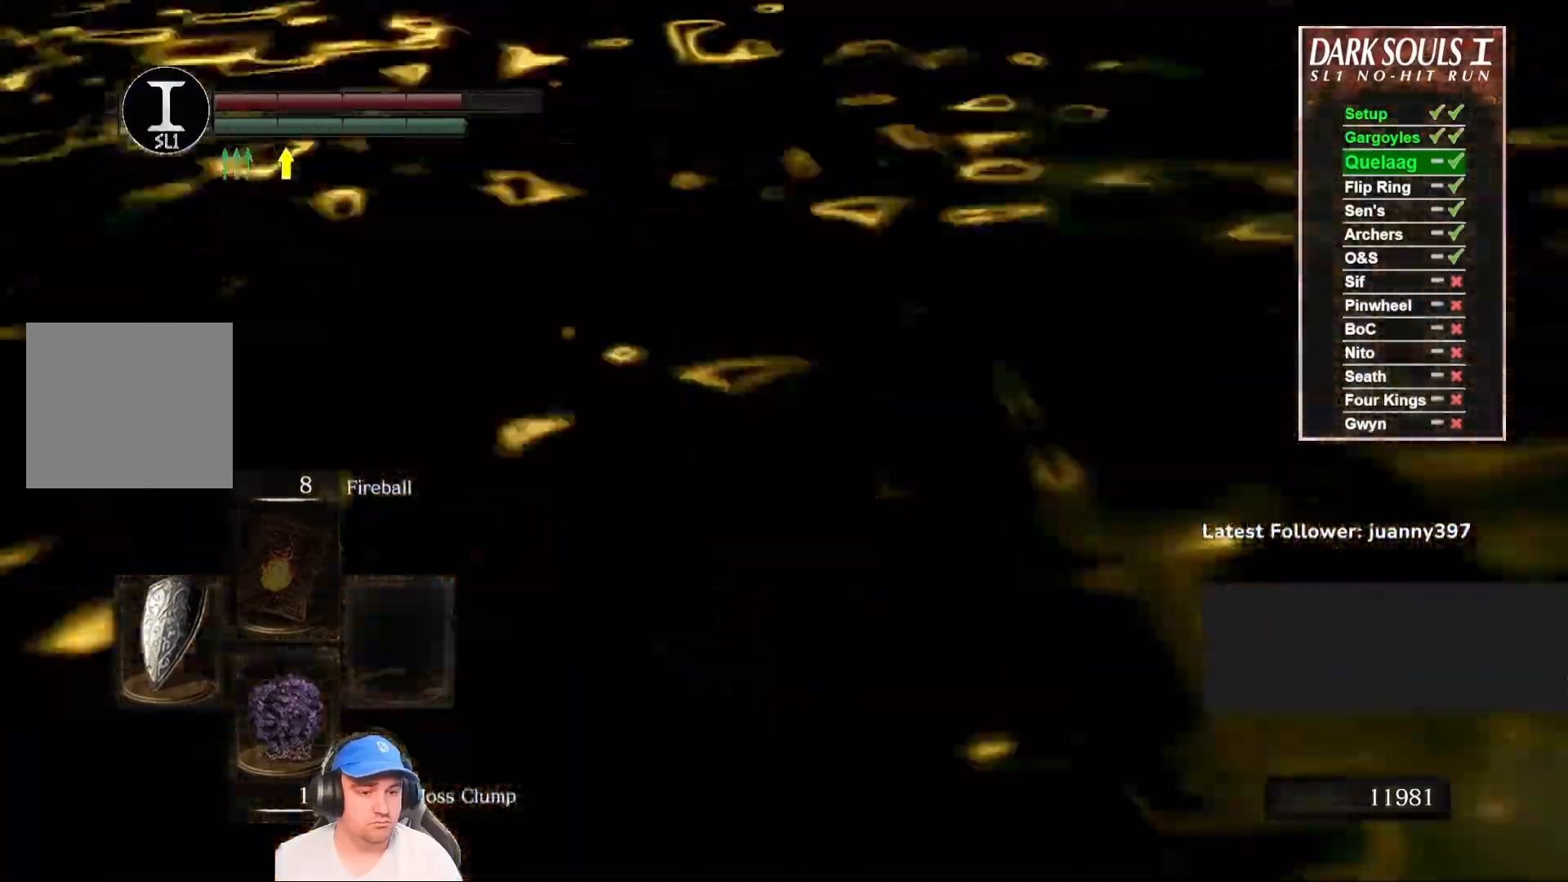
{"buttons": [], "left_stick": "up-left", "right_stick": "center", "events": [[67, "left_stick", "up-left"], [100, "right_stick", "up-left"], [300, "right_stick", "center"]]}
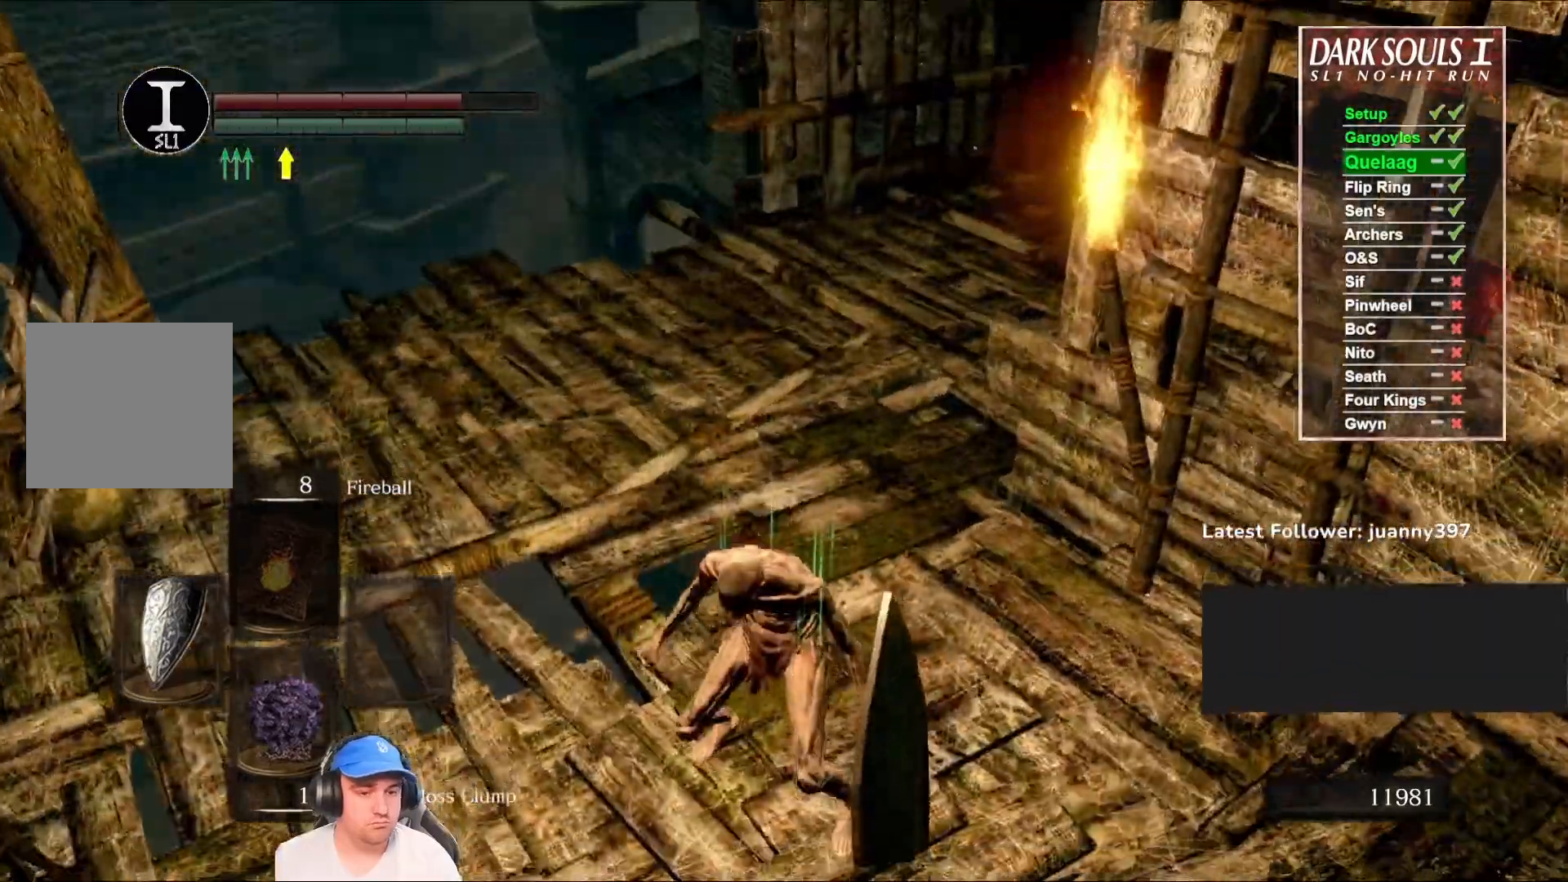
{"buttons": ["B"], "left_stick": "up-left", "right_stick": "right", "events": [[67, "right_stick", "right"], [267, "B", "down"], [367, "right_stick", "center"], [467, "right_stick", "right"]]}
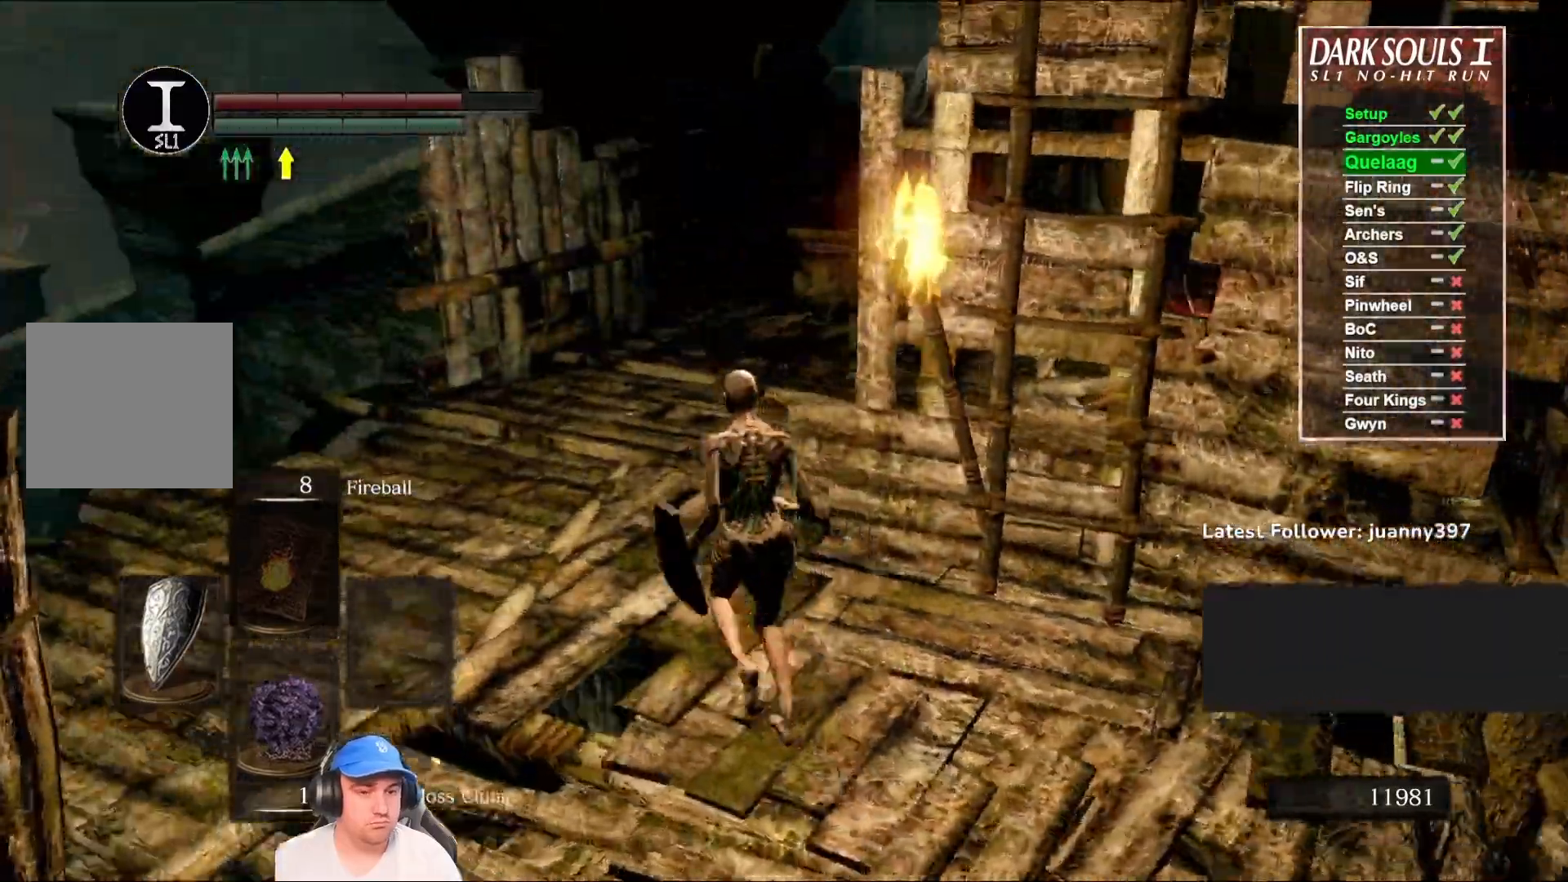
{"buttons": ["B"], "left_stick": "up-left", "right_stick": "right", "events": [[200, "right_stick", "center"], [367, "right_stick", "right"]]}
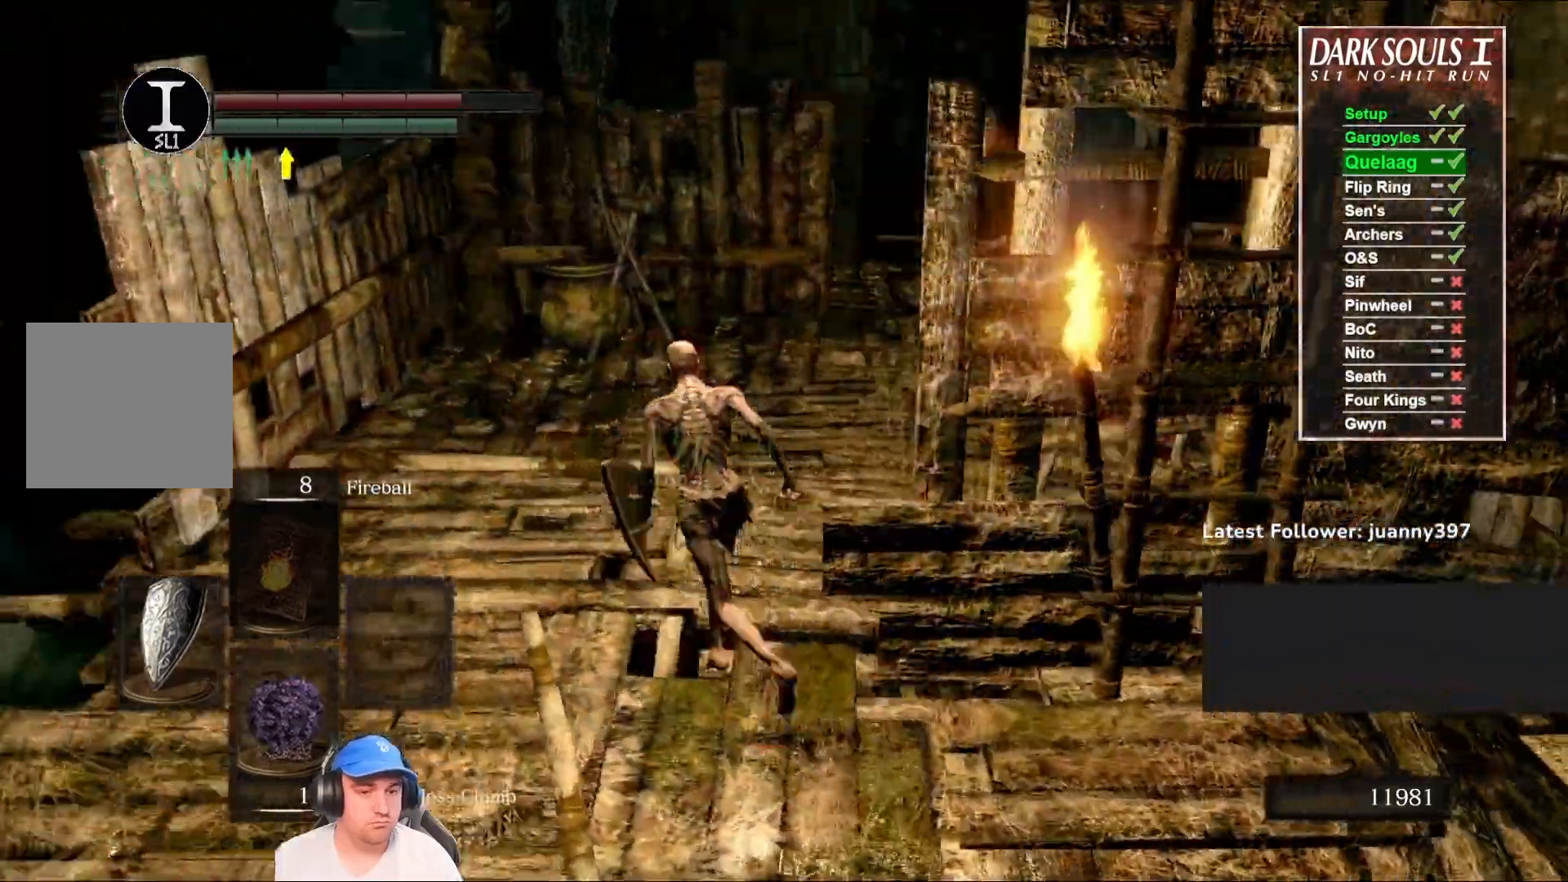
{"buttons": ["B"], "left_stick": "up", "right_stick": "center", "events": [[100, "right_stick", "center"], [233, "left_stick", "up"], [267, "right_stick", "down-right"], [433, "right_stick", "center"]]}
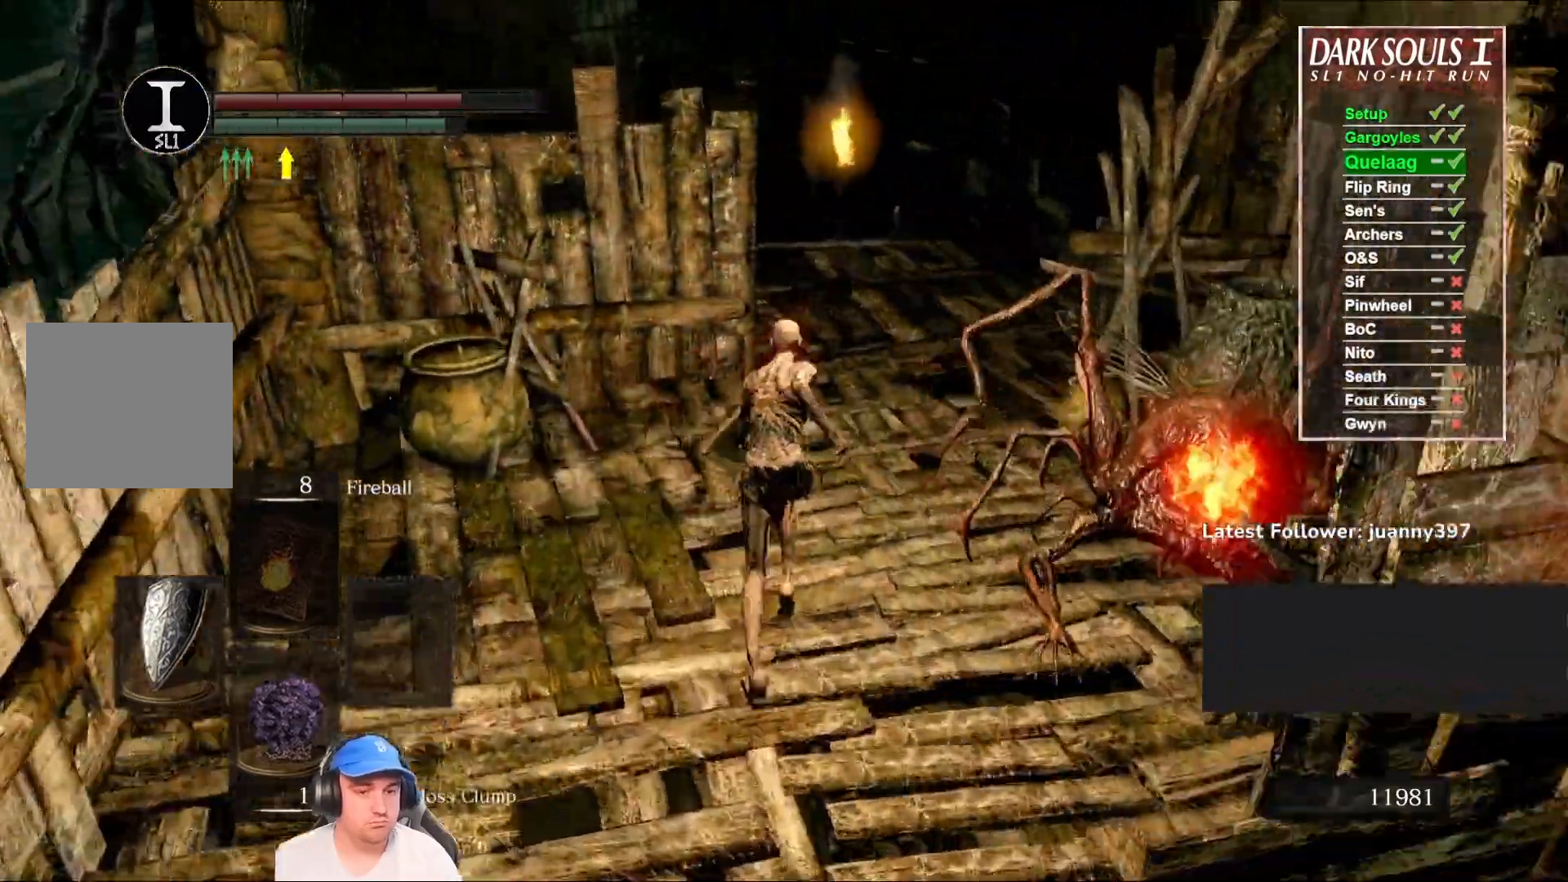
{"buttons": ["B"], "left_stick": "up", "right_stick": "down", "events": [[333, "right_stick", "down"]]}
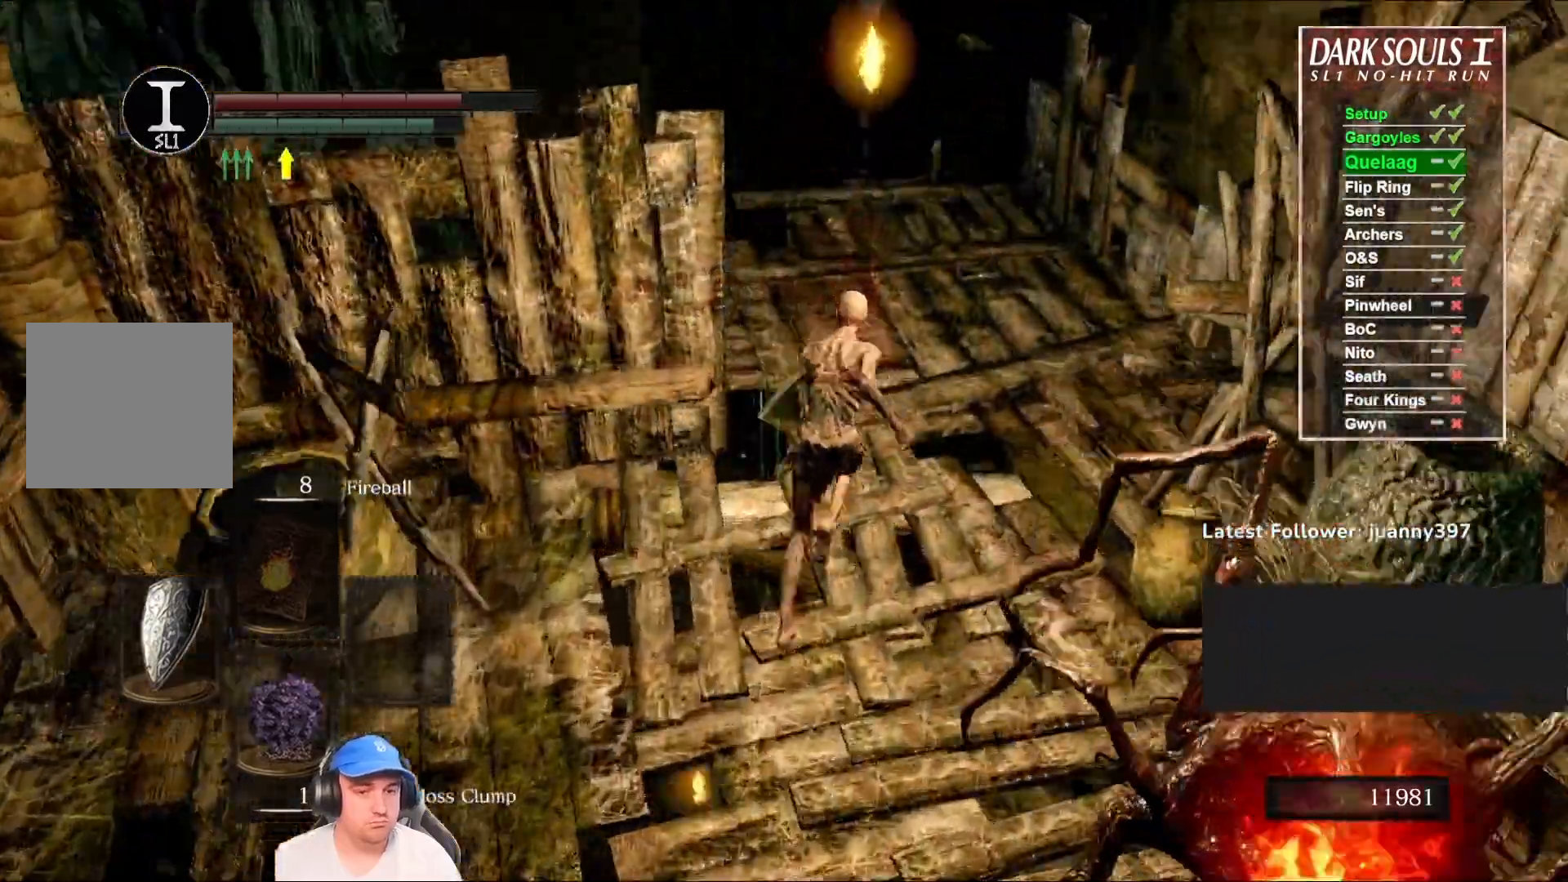
{"buttons": [], "left_stick": "up", "right_stick": "down", "events": [[67, "right_stick", "center"], [167, "B", "up"], [267, "right_stick", "down"]]}
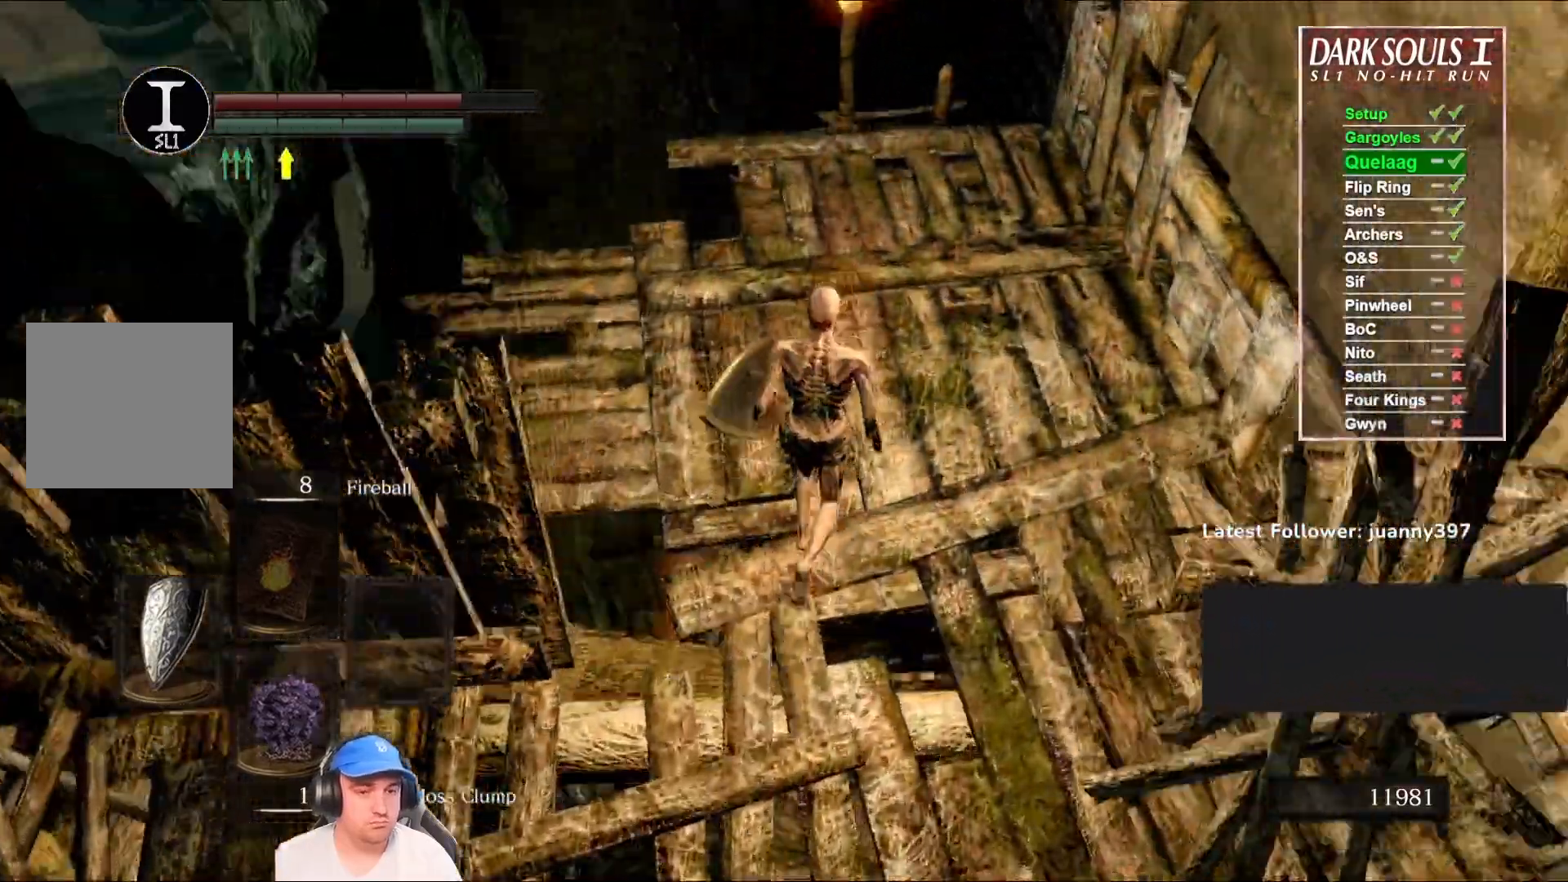
{"buttons": [], "left_stick": "up", "right_stick": "center", "events": [[33, "right_stick", "center"], [167, "right_stick", "down"], [400, "right_stick", "center"]]}
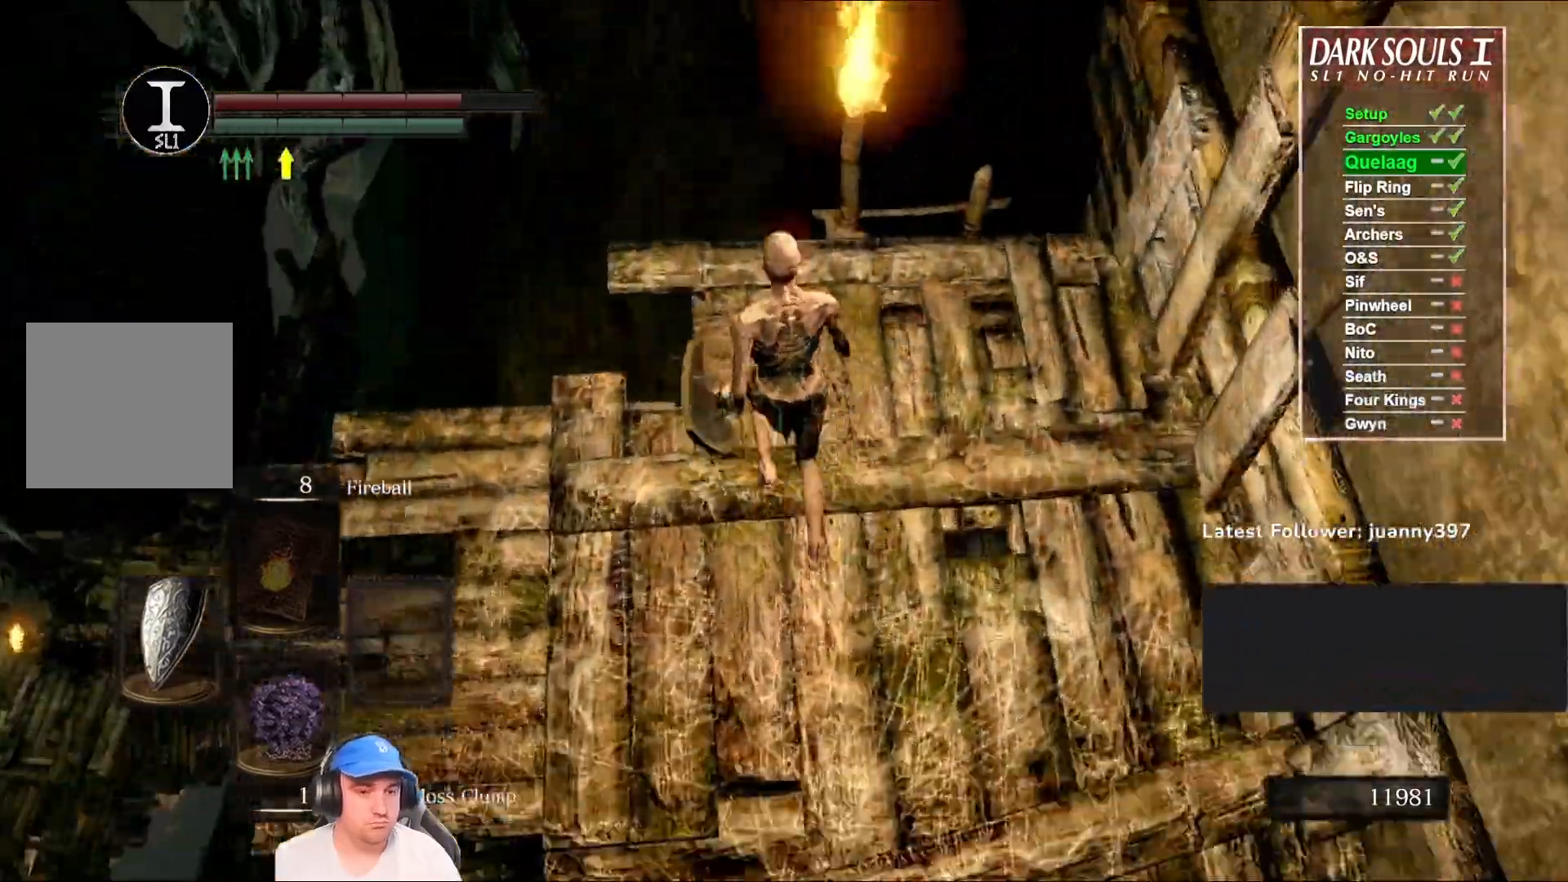
{"buttons": [], "left_stick": "up", "right_stick": "center", "events": []}
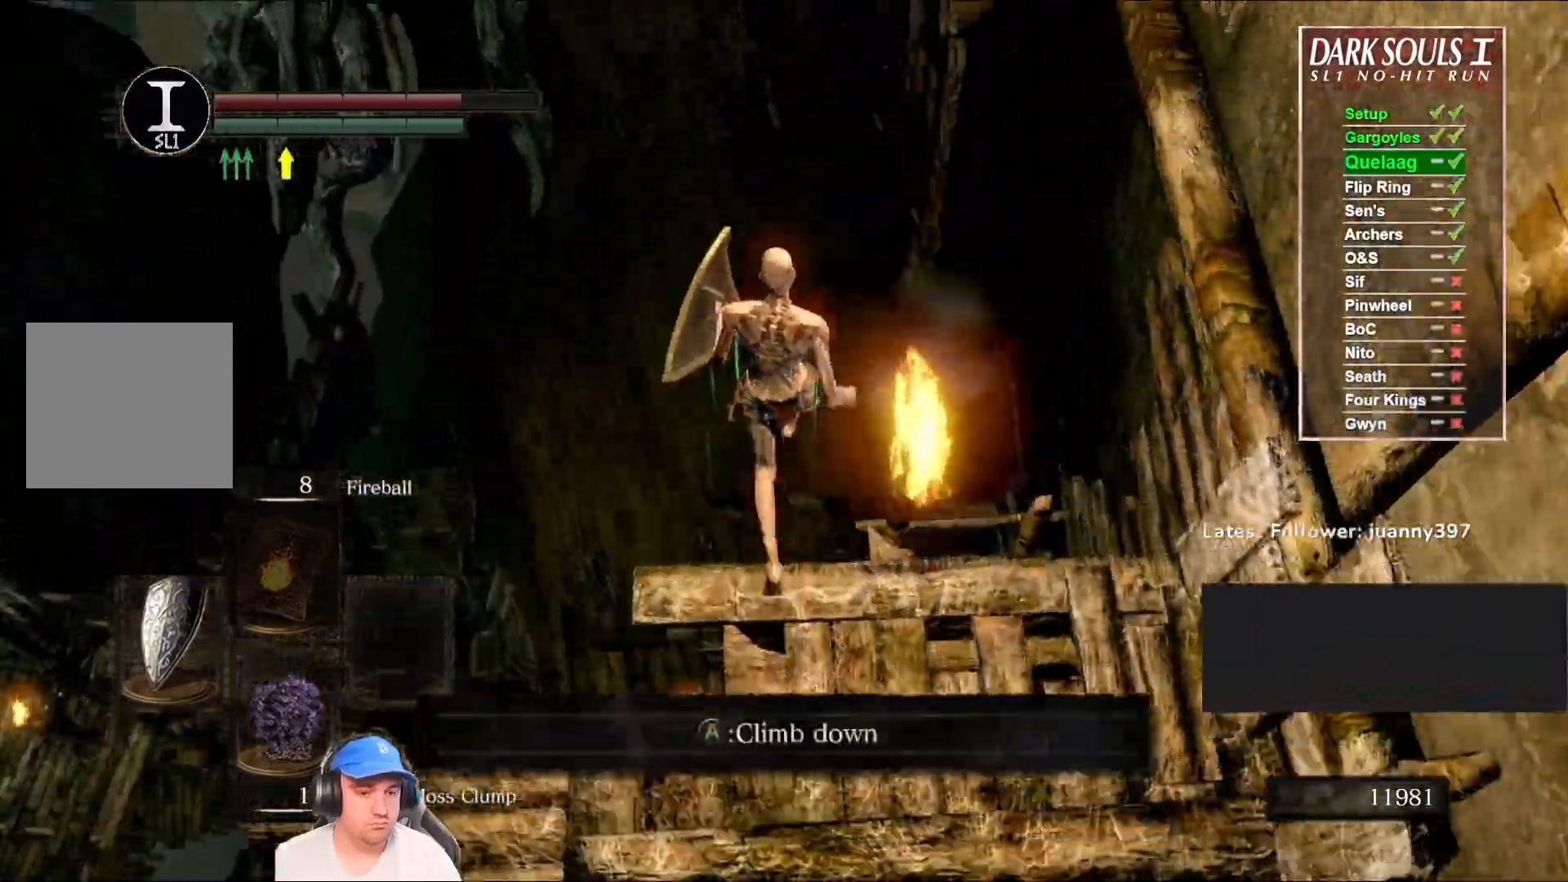
{"buttons": [], "left_stick": "center", "right_stick": "down-left", "events": [[67, "left_stick", "center"], [467, "right_stick", "down-left"]]}
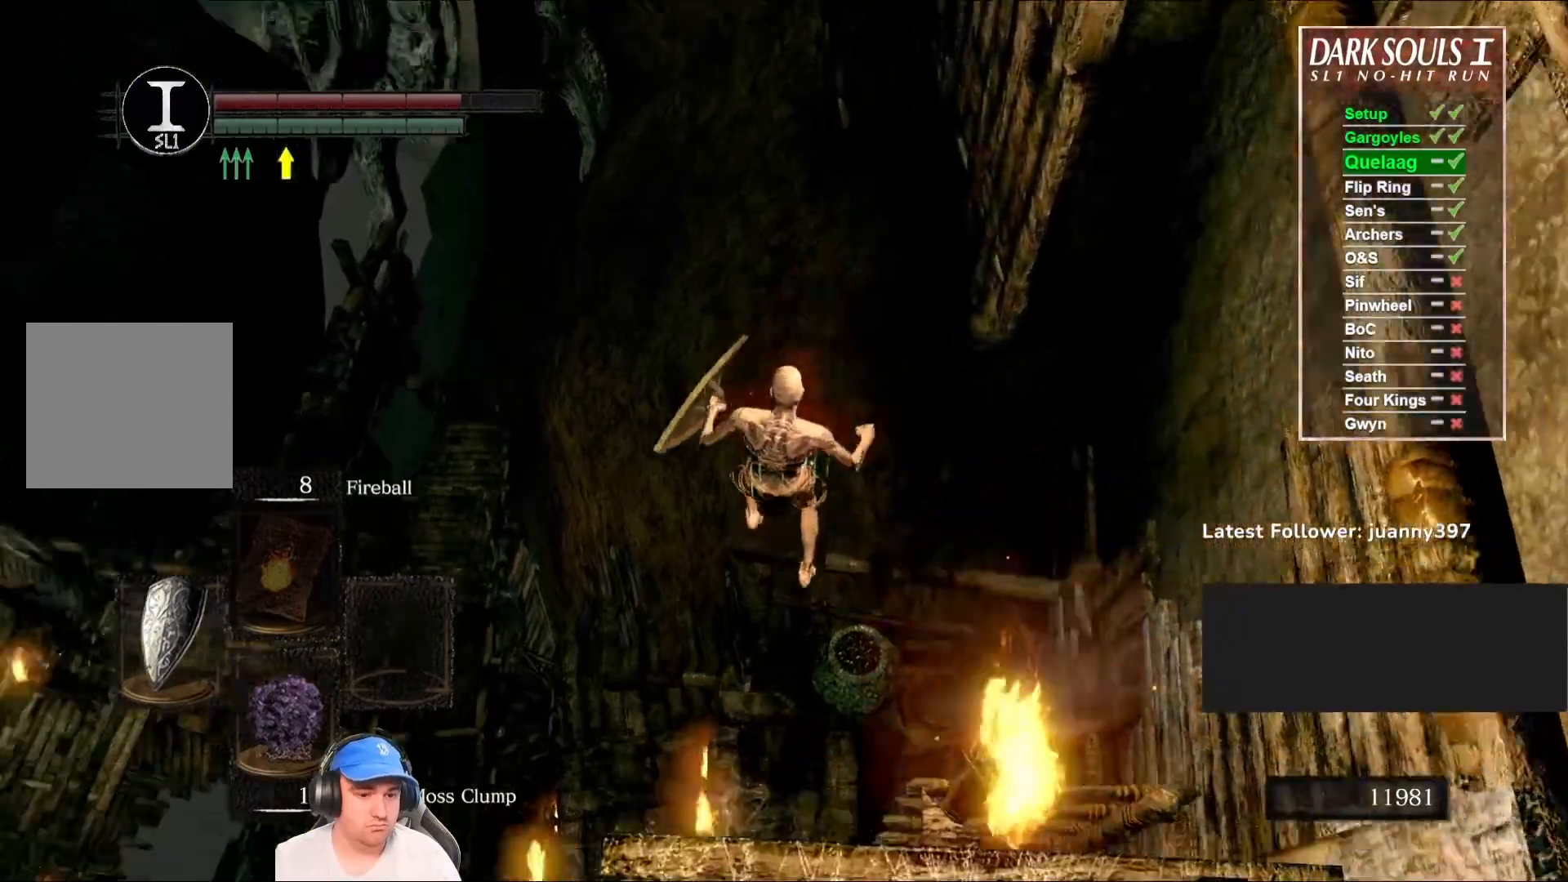
{"buttons": [], "left_stick": "up-left", "right_stick": "center", "events": [[233, "left_stick", "left"], [300, "left_stick", "up-left"], [500, "right_stick", "center"]]}
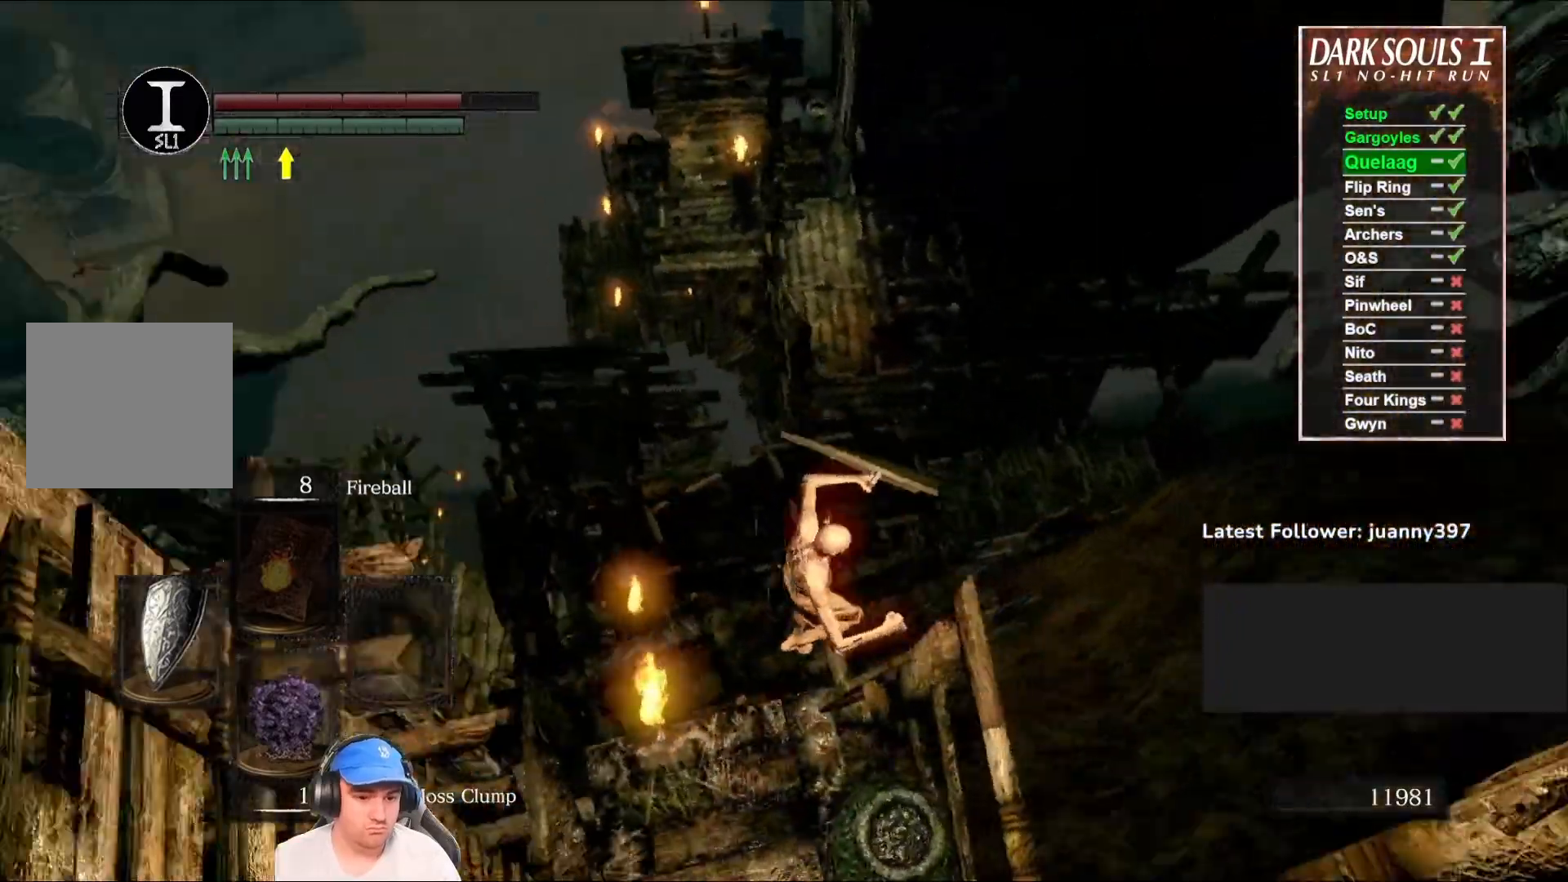
{"buttons": [], "left_stick": "up", "right_stick": "center", "events": [[67, "left_stick", "up"]]}
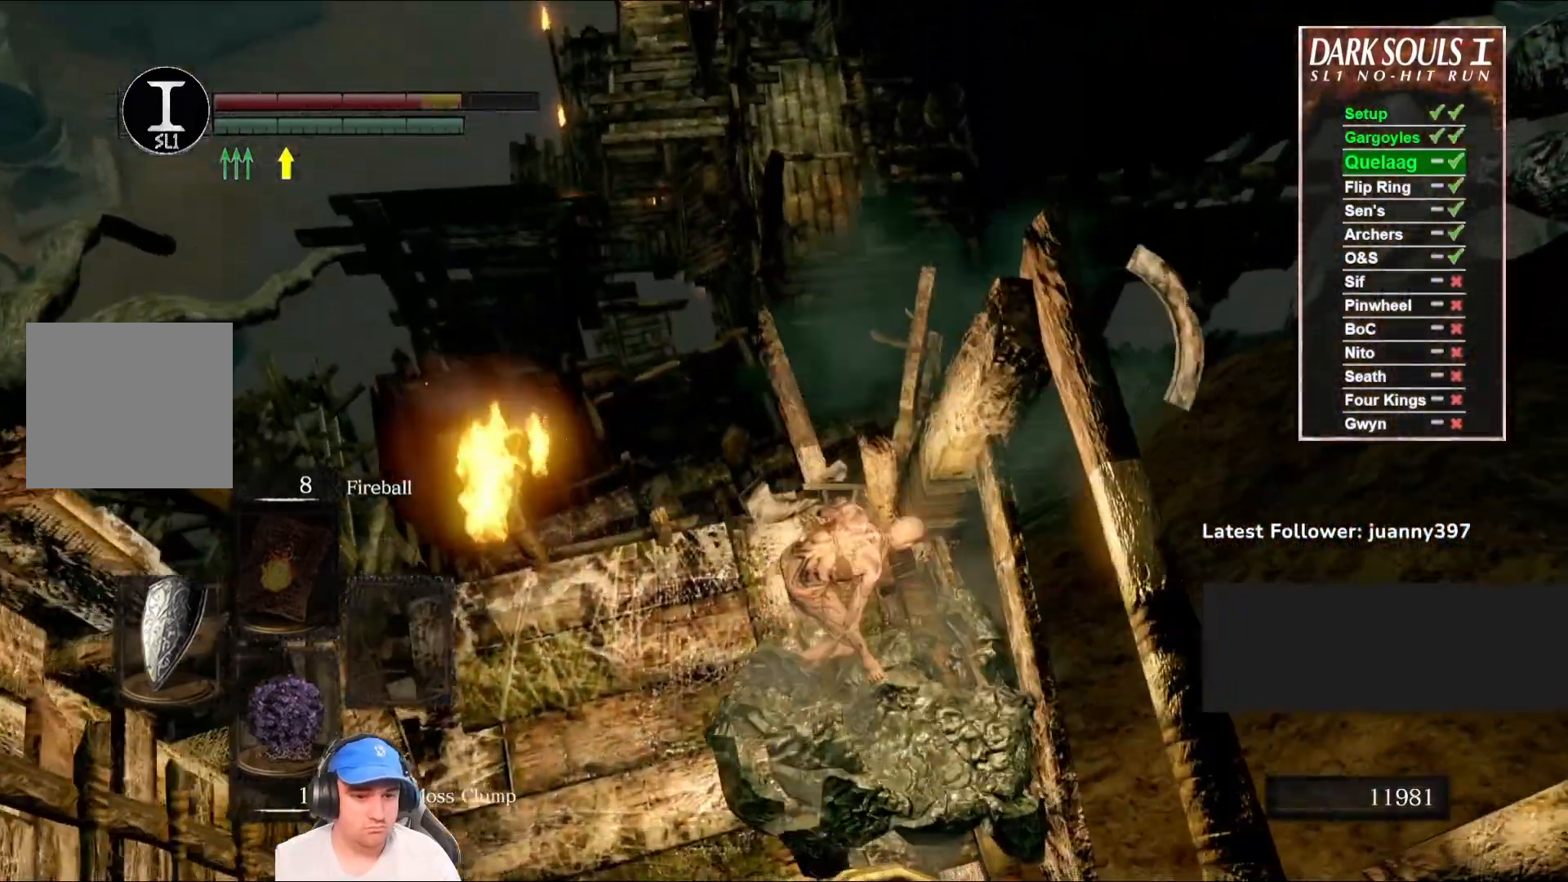
{"buttons": [], "left_stick": "up", "right_stick": "center", "events": []}
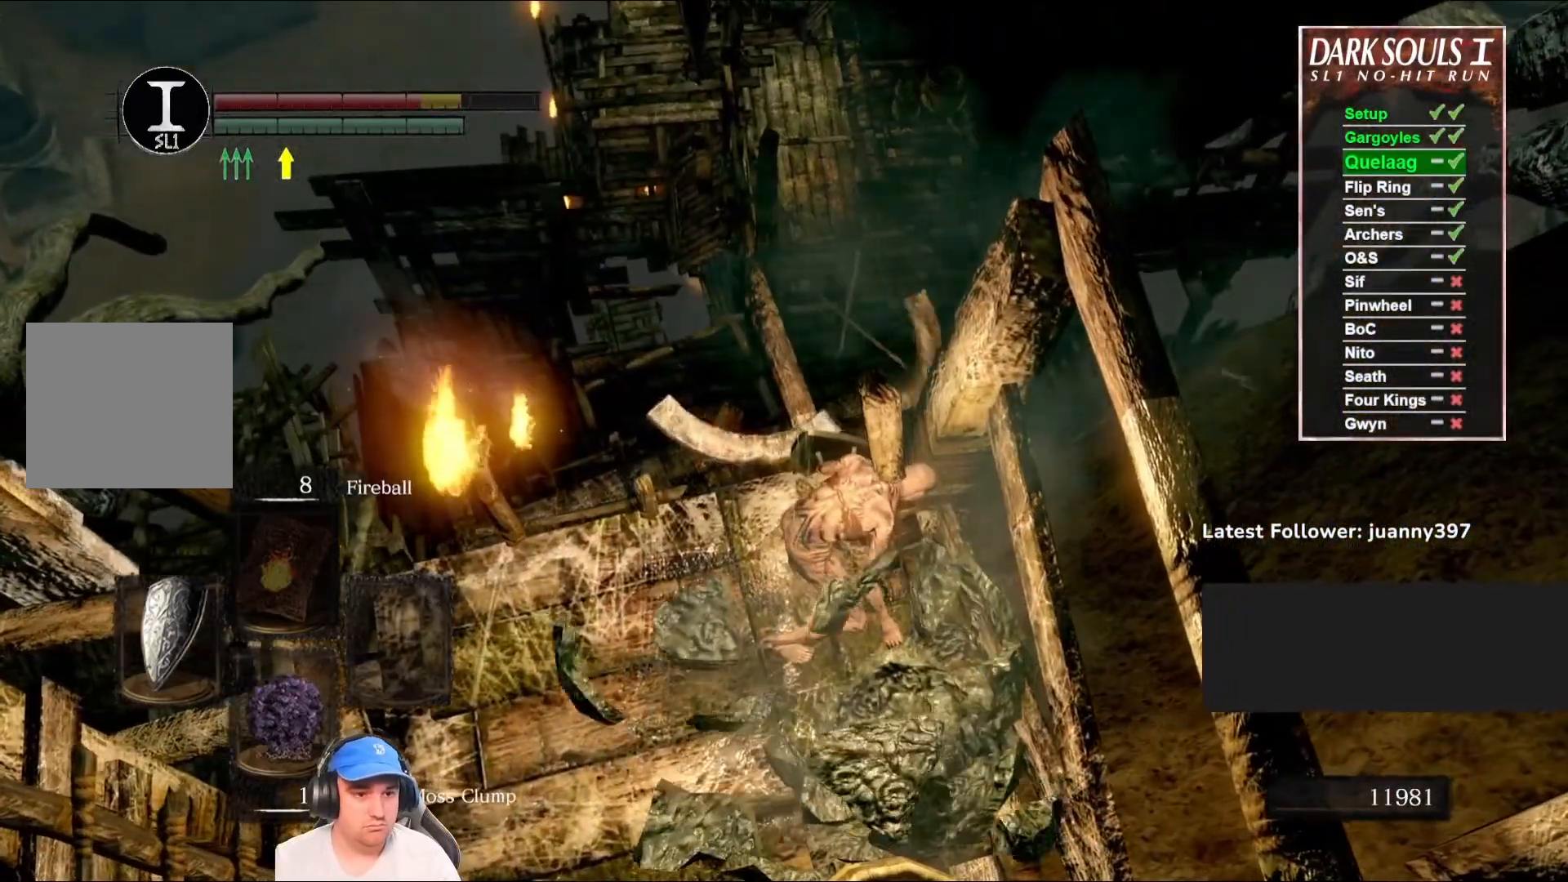
{"buttons": [], "left_stick": "up", "right_stick": "center", "events": []}
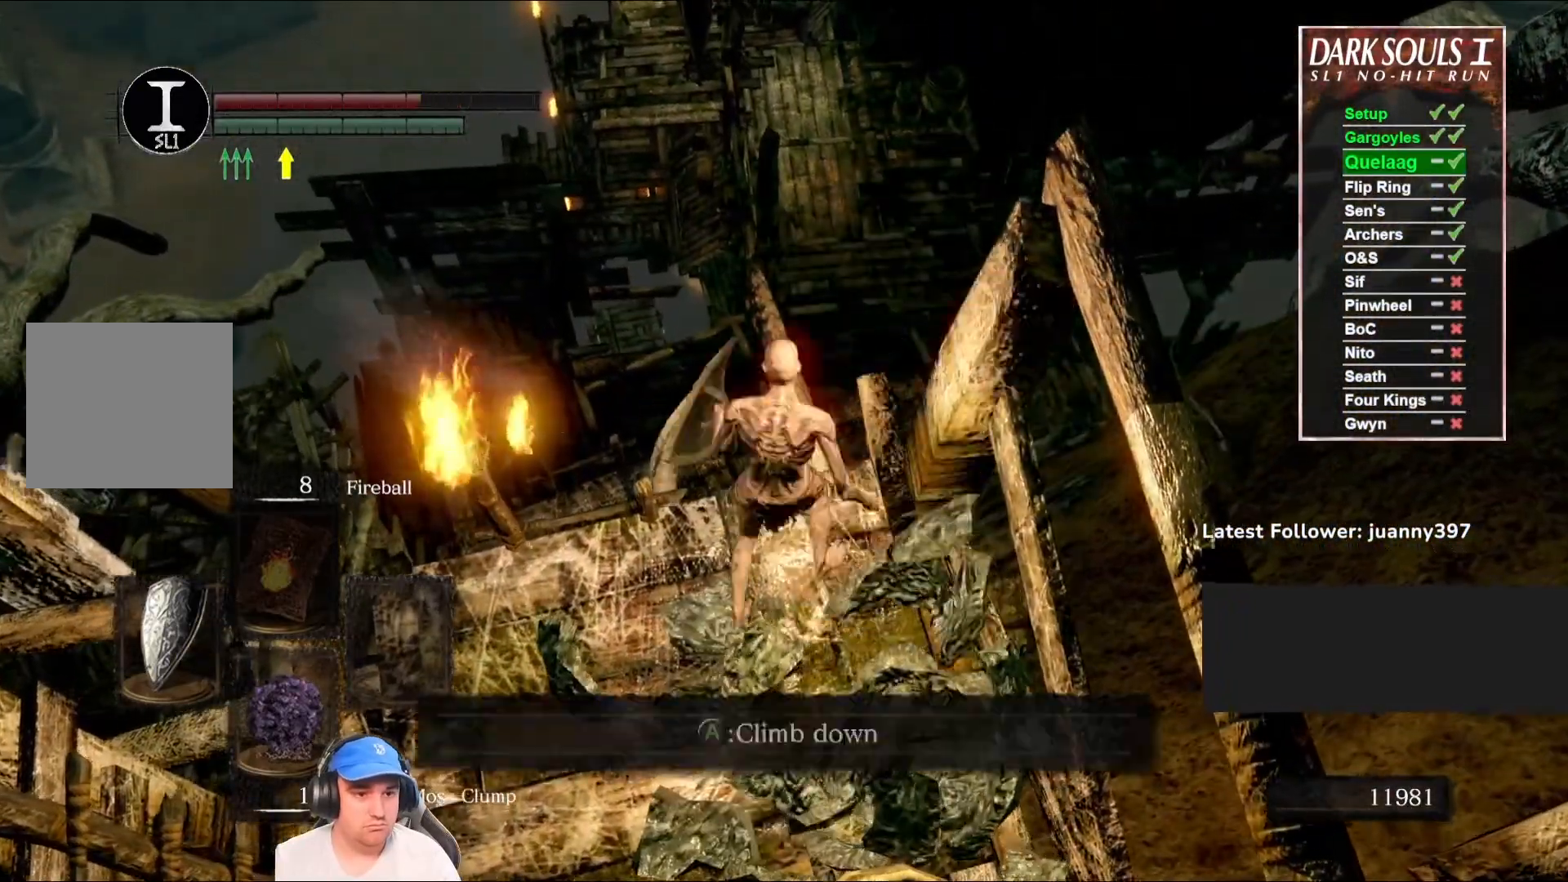
{"buttons": [], "left_stick": "up", "right_stick": "center", "events": []}
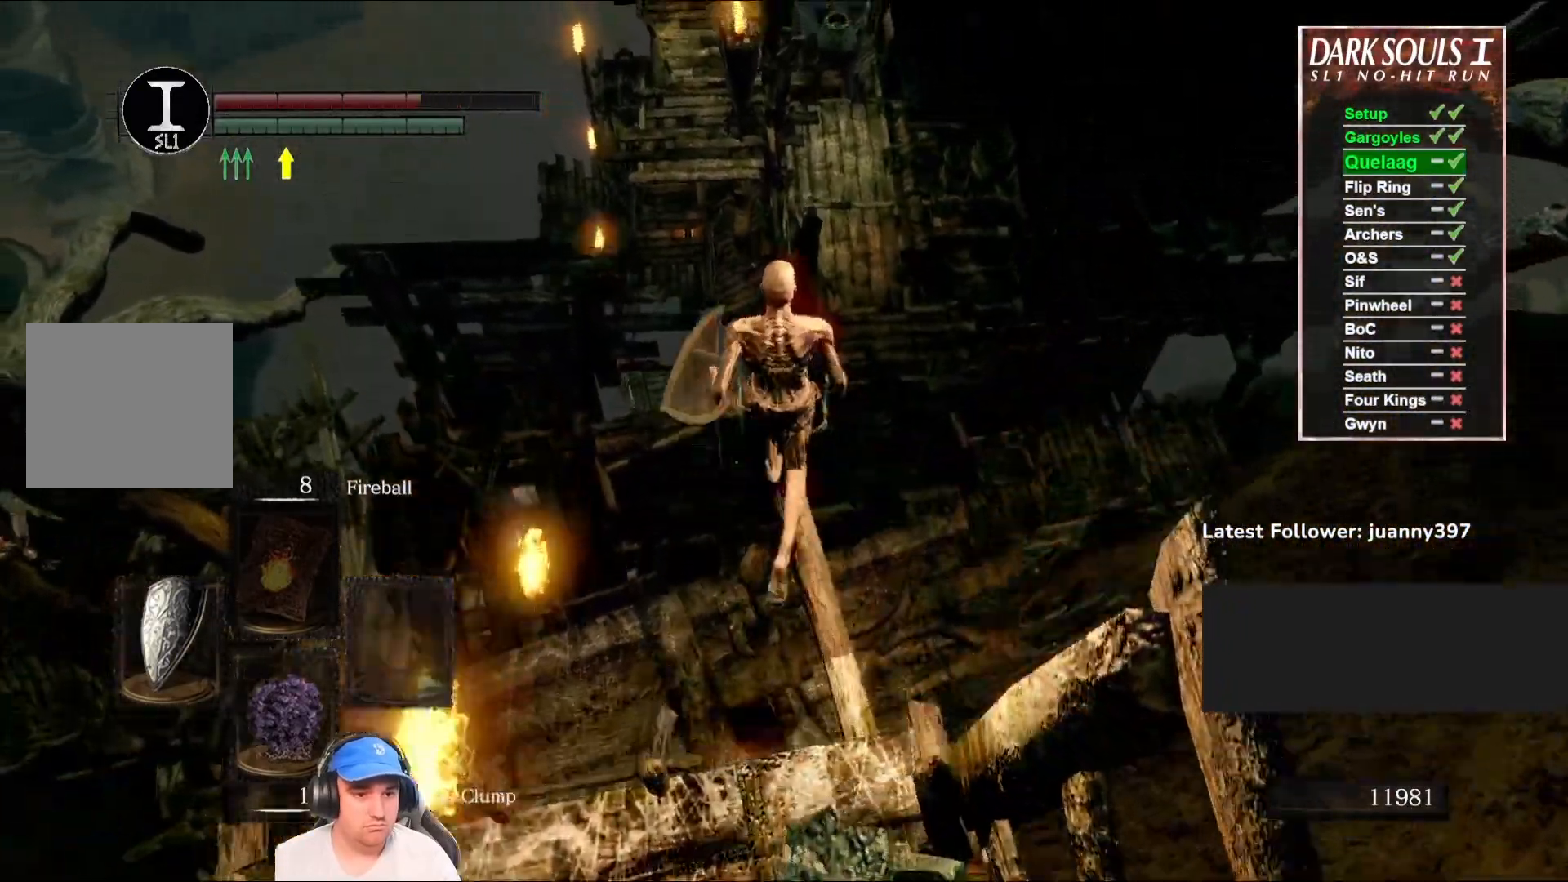
{"buttons": [], "left_stick": "up", "right_stick": "center", "events": [[67, "right_stick", "right"], [267, "right_stick", "center"]]}
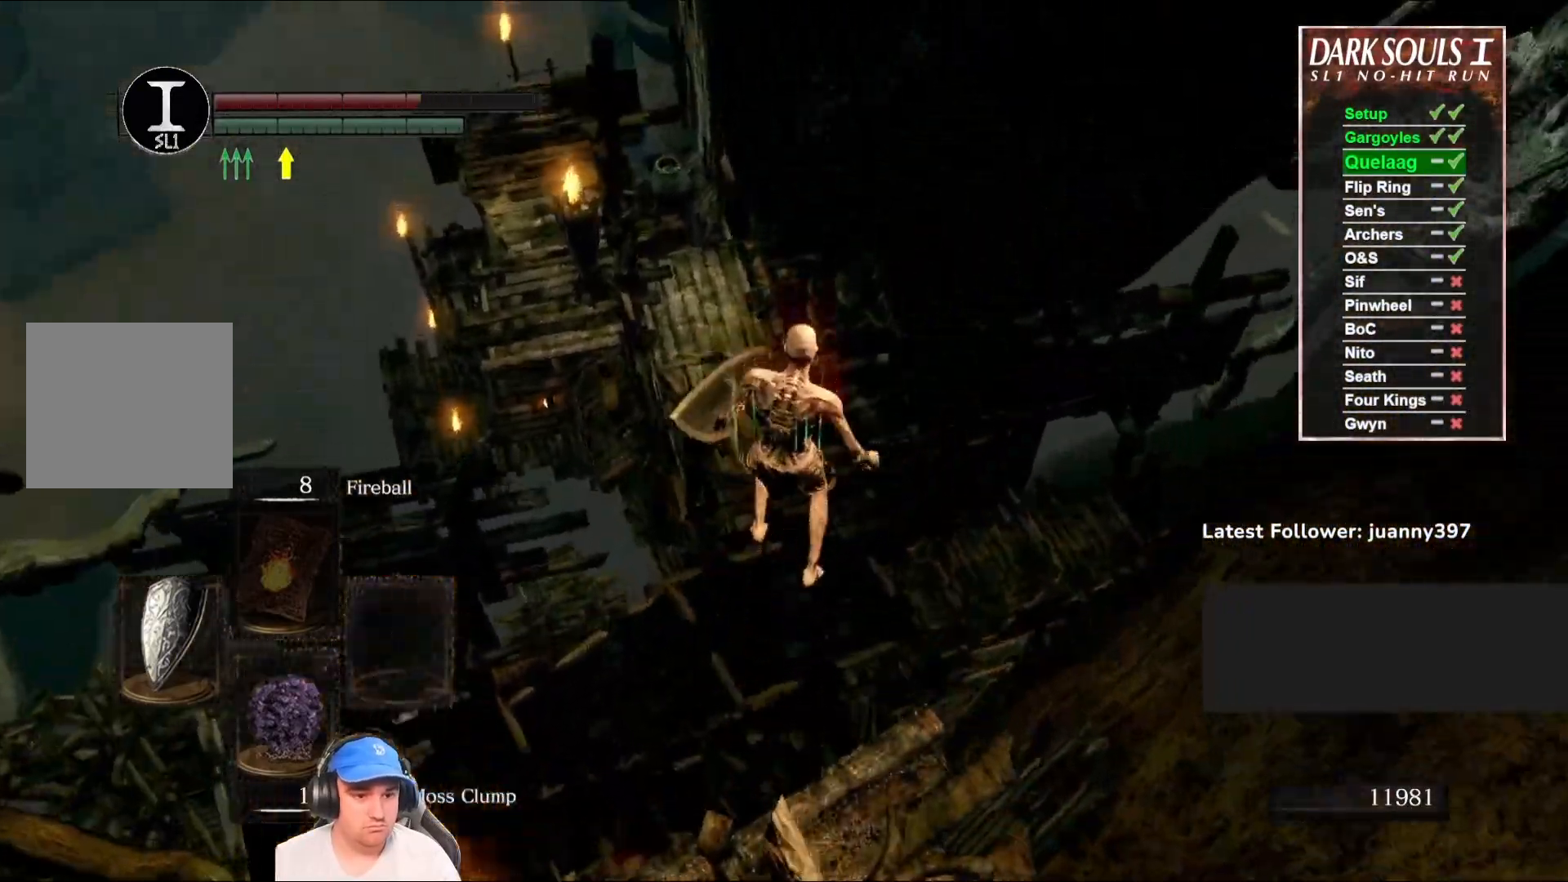
{"buttons": [], "left_stick": "up", "right_stick": "center", "events": [[133, "right_stick", "down-right"], [300, "right_stick", "center"]]}
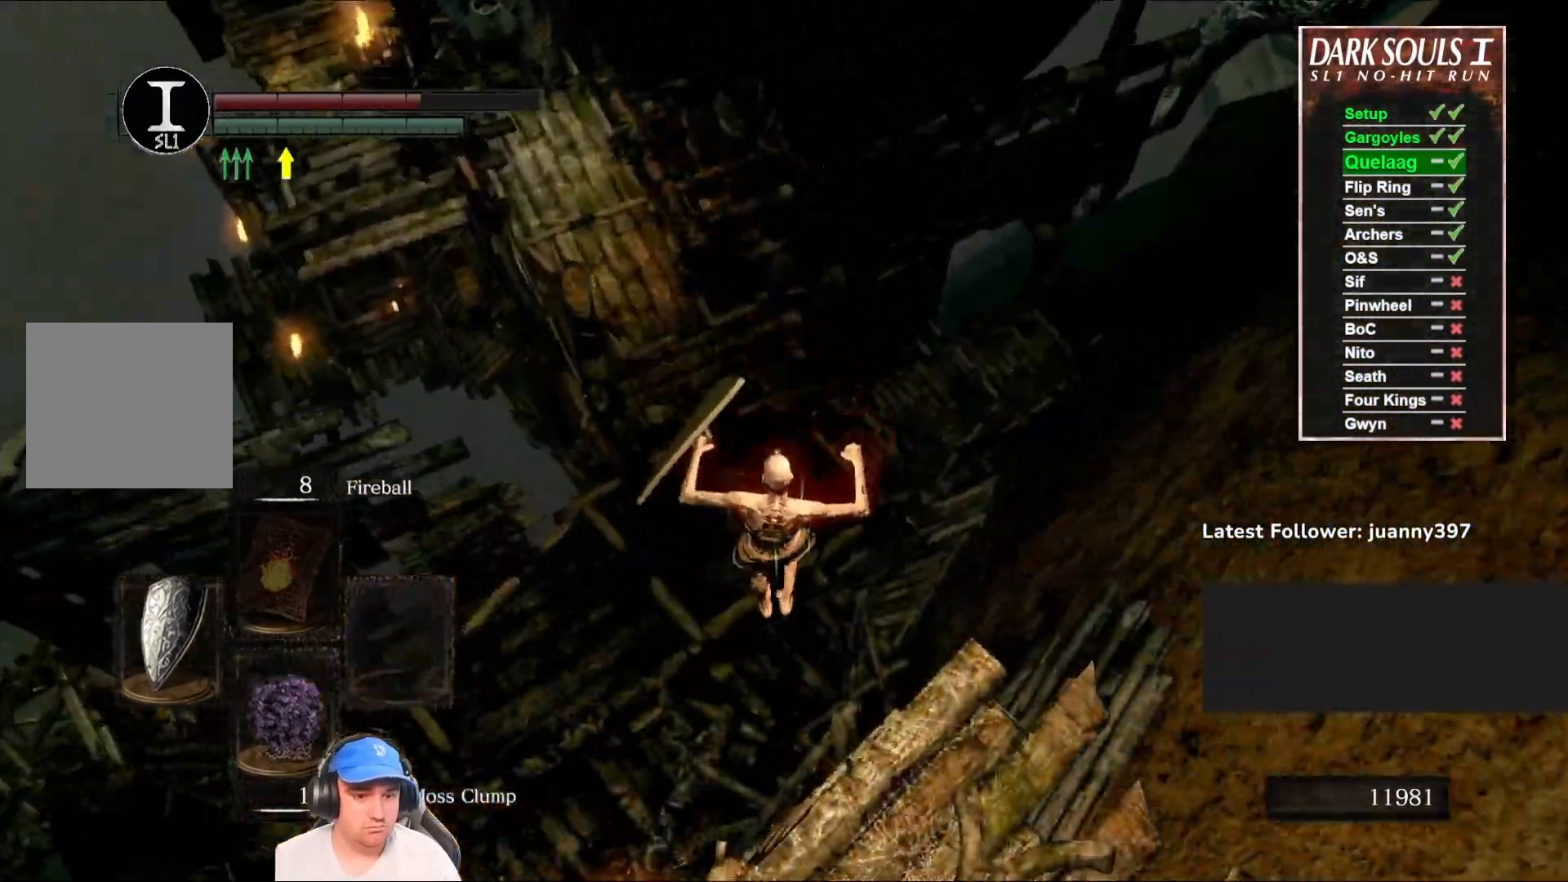
{"buttons": [], "left_stick": "up", "right_stick": "center", "events": [[33, "B", "down"], [100, "B", "up"], [200, "B", "down"], [267, "B", "up"], [367, "B", "down"], [433, "B", "up"]]}
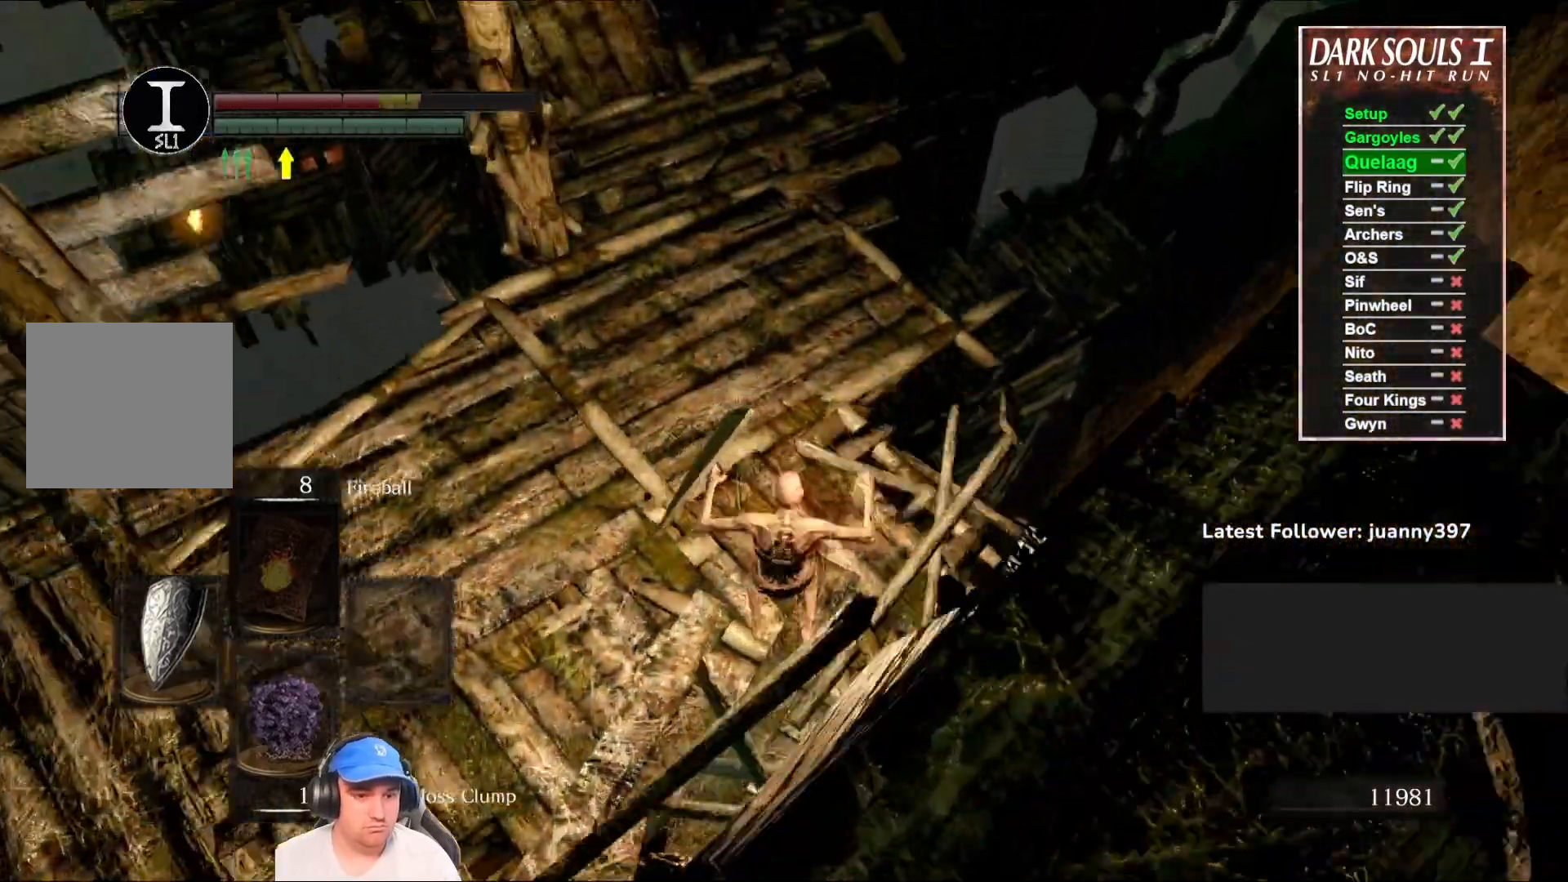
{"buttons": [], "left_stick": "up", "right_stick": "center", "events": [[33, "B", "down"], [67, "B", "up"], [167, "B", "down"], [233, "B", "up"]]}